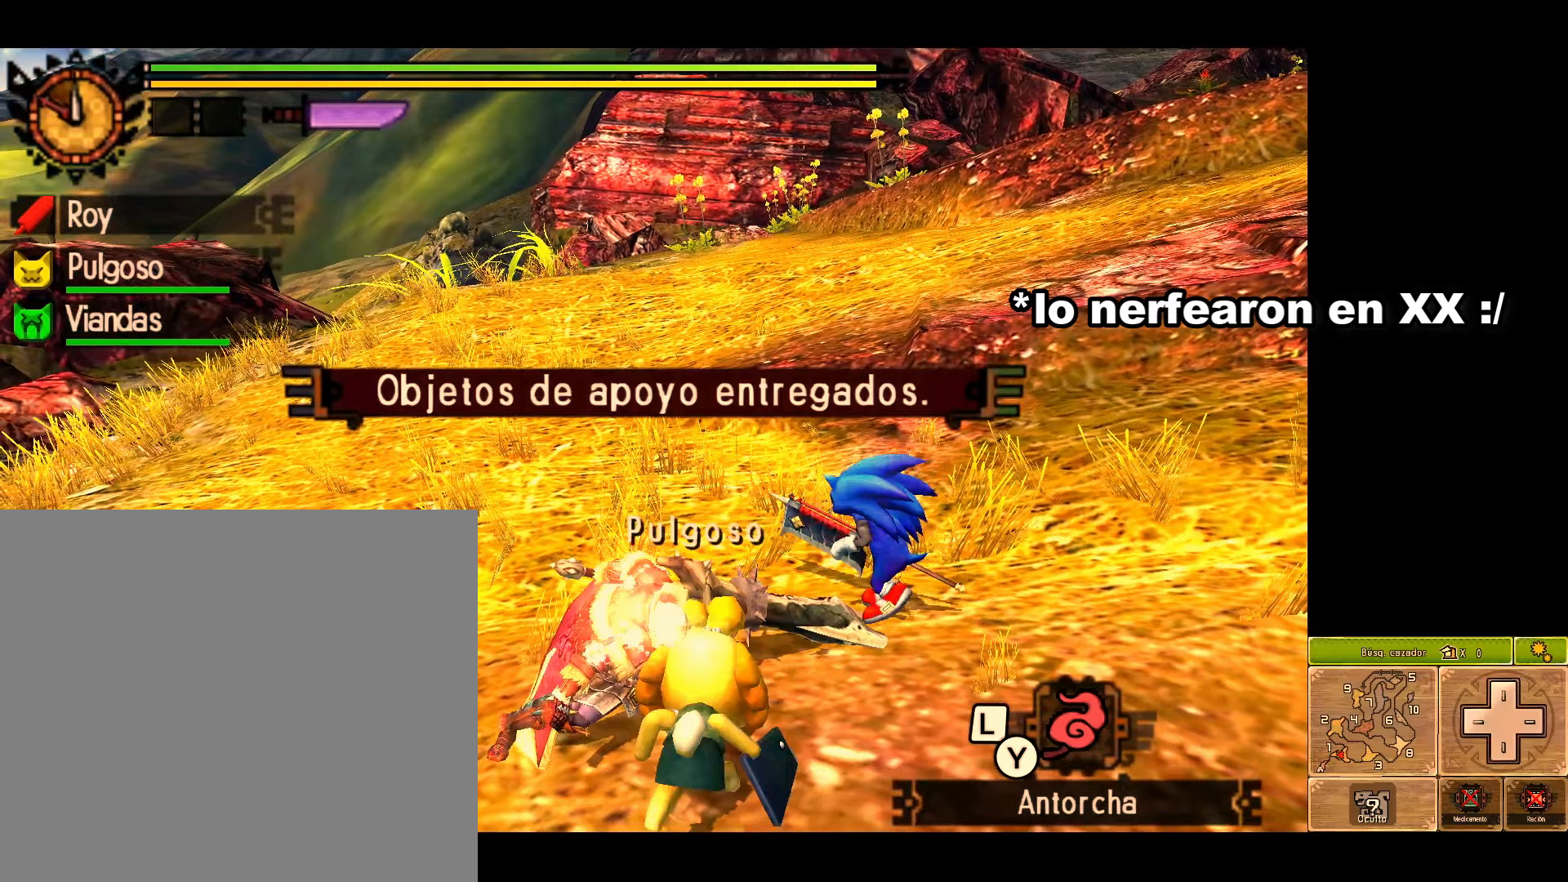
Gameplay with a controller (Xbox layout); each line is a JSON object with the inputs held at the frame after it. "events" lists button and stick changes between this image and that frame as [ms after this image, input, new state], when the widget could be followed in between.
{"buttons": [], "left_stick": "left", "right_stick": "left", "events": [[317, "left_stick", "down-left"], [317, "right_stick", "left"], [450, "left_stick", "left"]]}
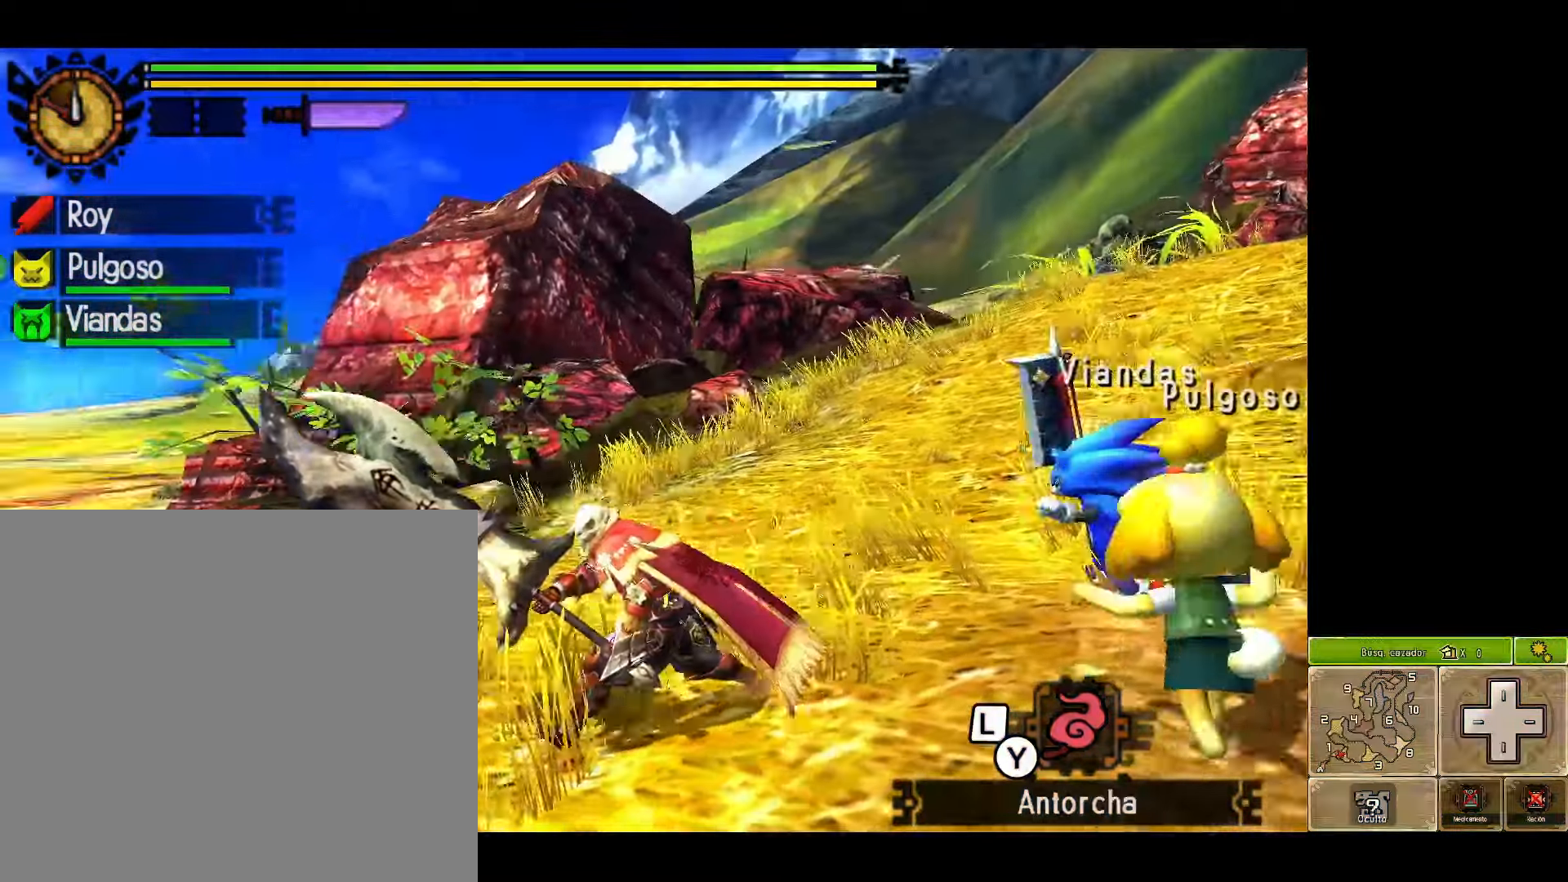
{"buttons": [], "left_stick": "up-left", "right_stick": "center", "events": [[267, "right_stick", "center"], [283, "left_stick", "up-left"]]}
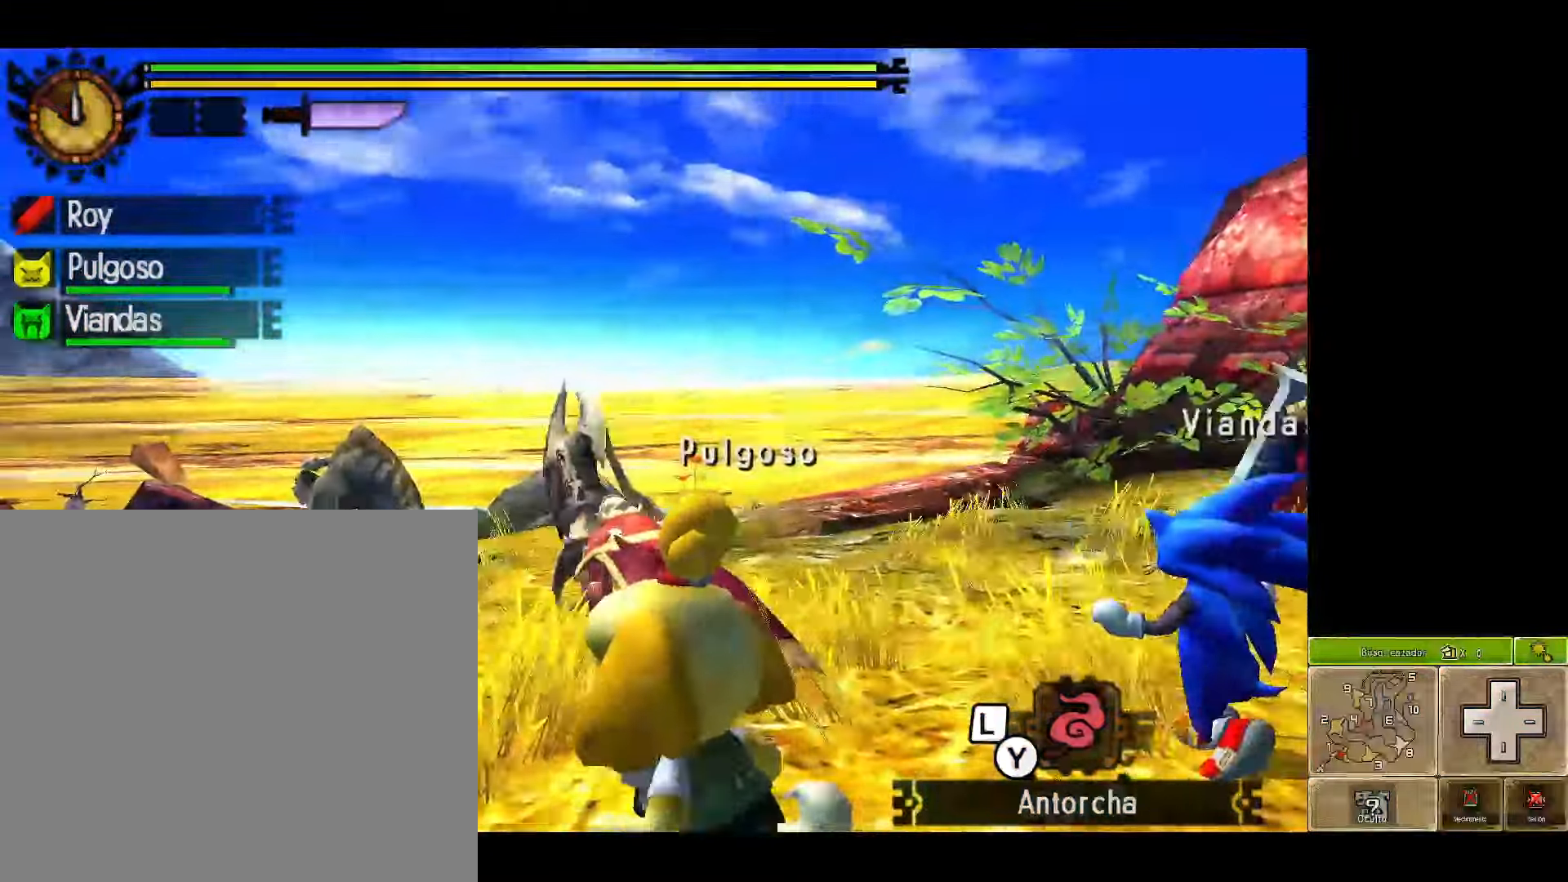
{"buttons": [], "left_stick": "center", "right_stick": "center", "events": [[17, "right_stick", "down"], [333, "right_stick", "center"], [367, "left_stick", "center"]]}
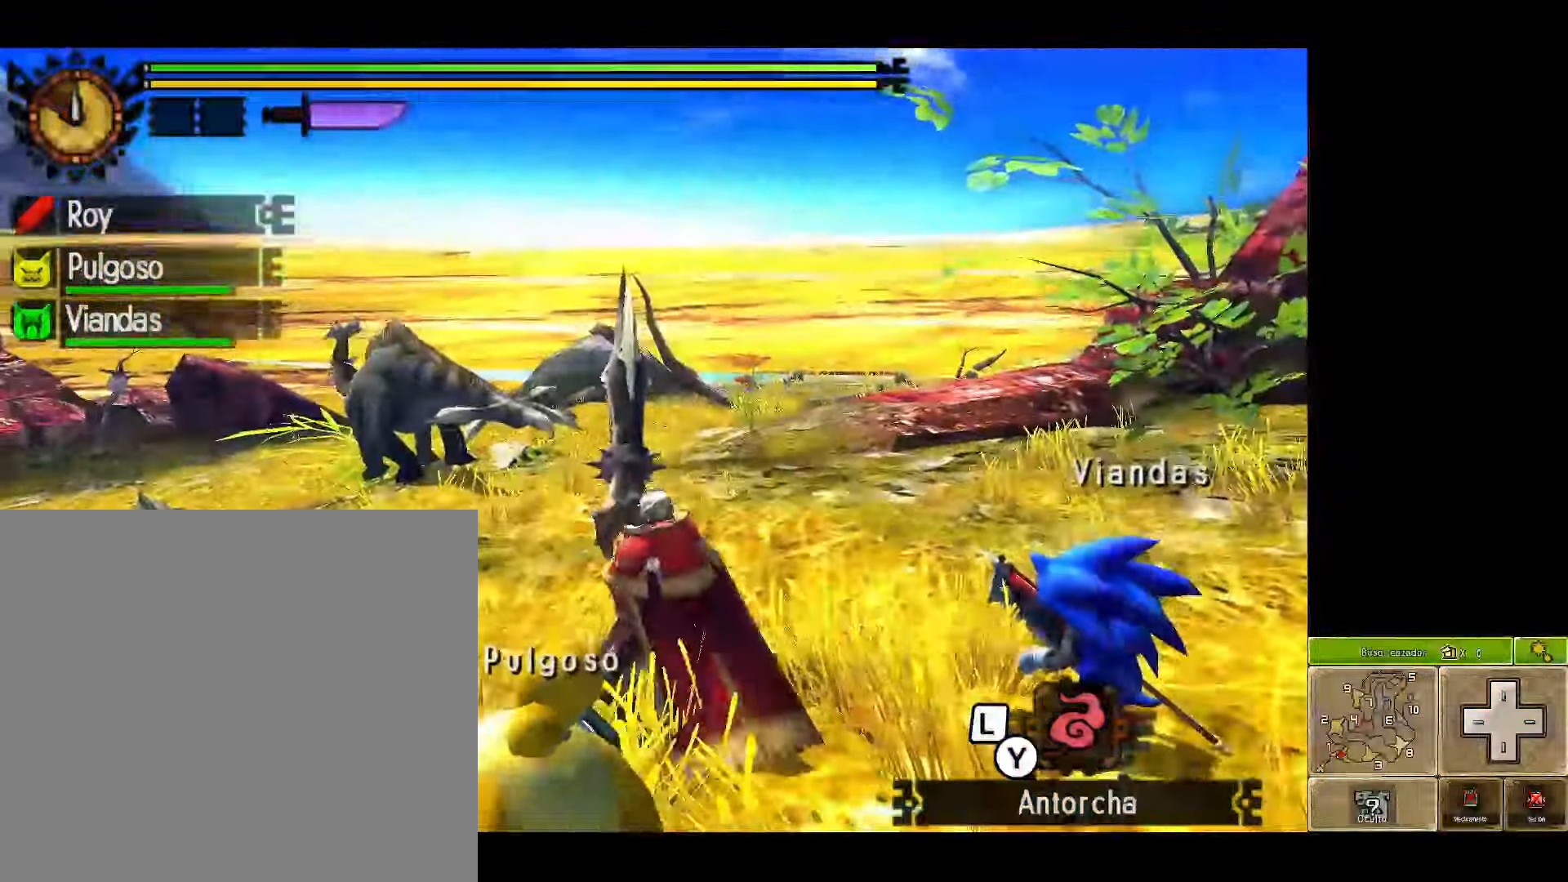
{"buttons": [], "left_stick": "up-right", "right_stick": "center", "events": [[217, "left_stick", "right"], [283, "left_stick", "up-right"]]}
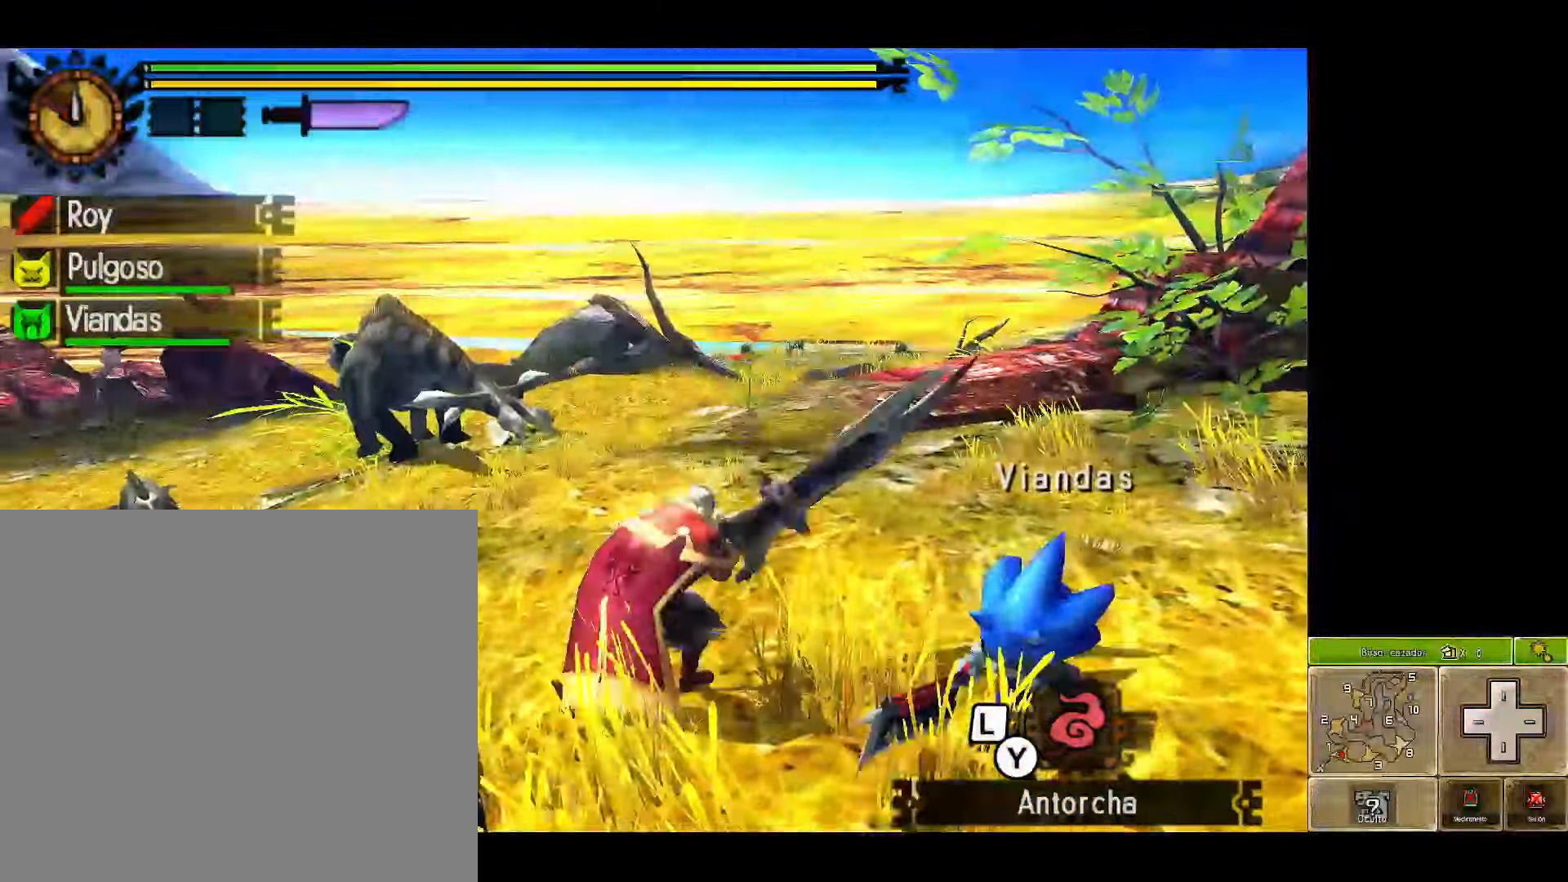
{"buttons": [], "left_stick": "up", "right_stick": "center", "events": [[167, "Y", "down"], [267, "Y", "up"], [383, "Y", "down"], [500, "Y", "up"], [500, "left_stick", "up"]]}
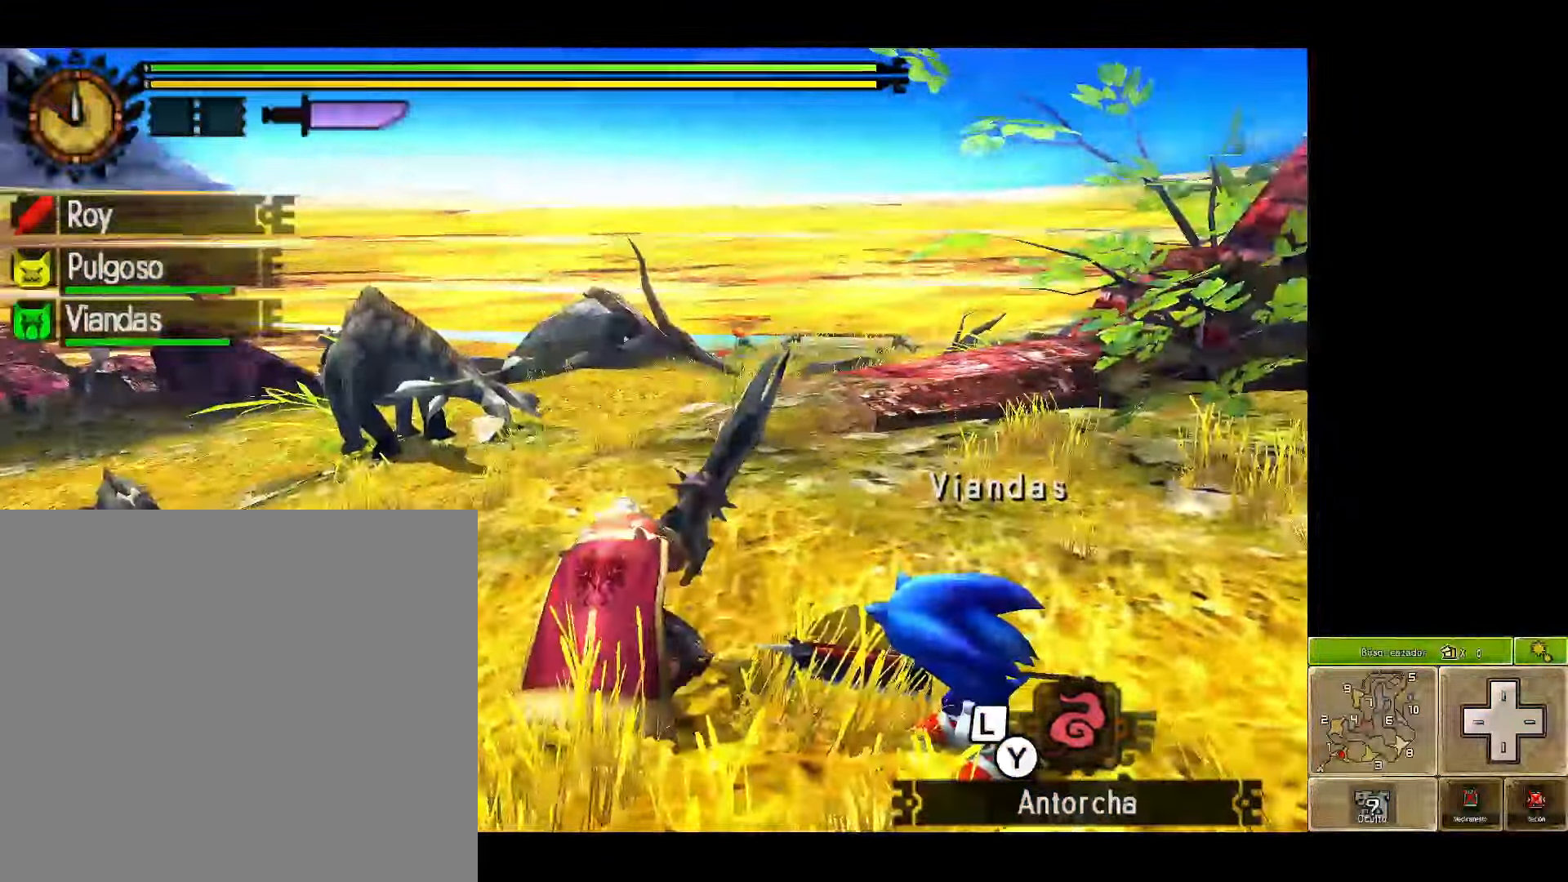
{"buttons": [], "left_stick": "up", "right_stick": "center", "events": []}
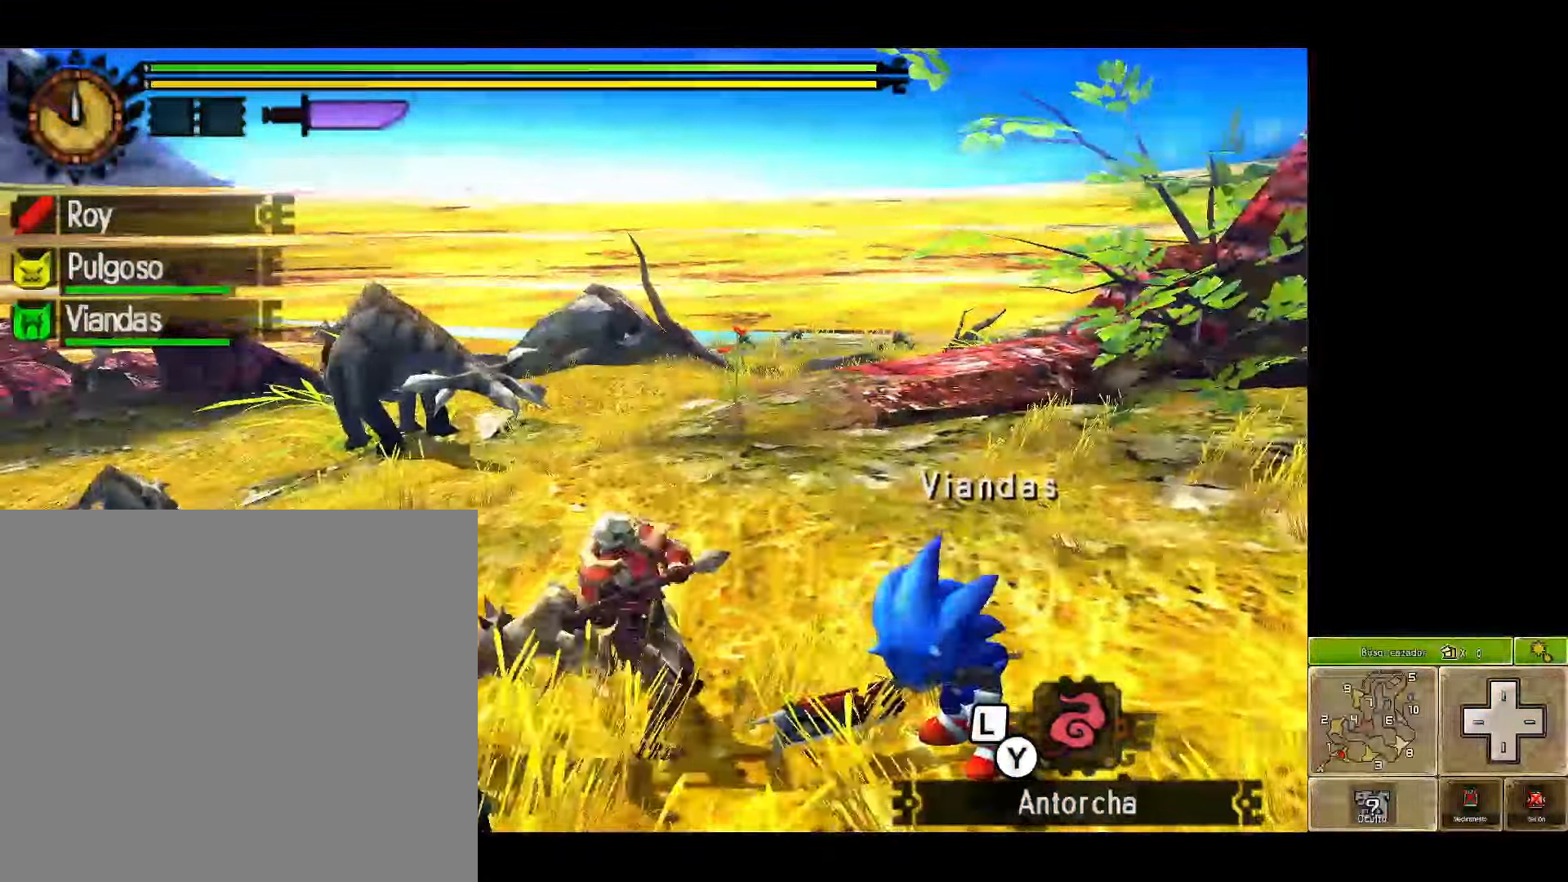
{"buttons": [], "left_stick": "up-right", "right_stick": "center", "events": [[350, "left_stick", "up-right"]]}
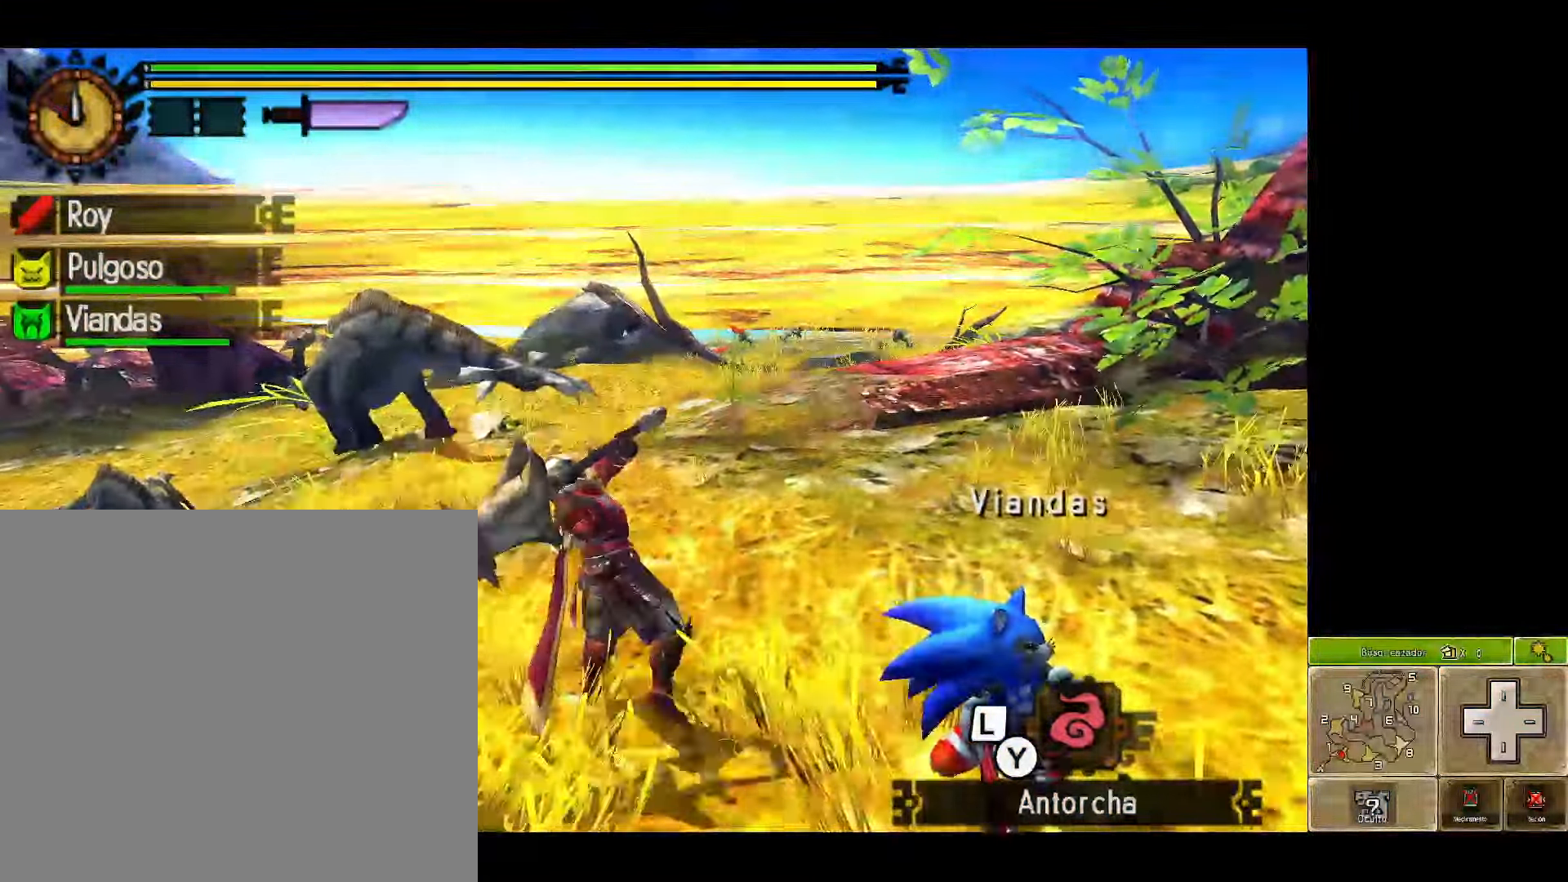
{"buttons": [], "left_stick": "up-right", "right_stick": "center", "events": []}
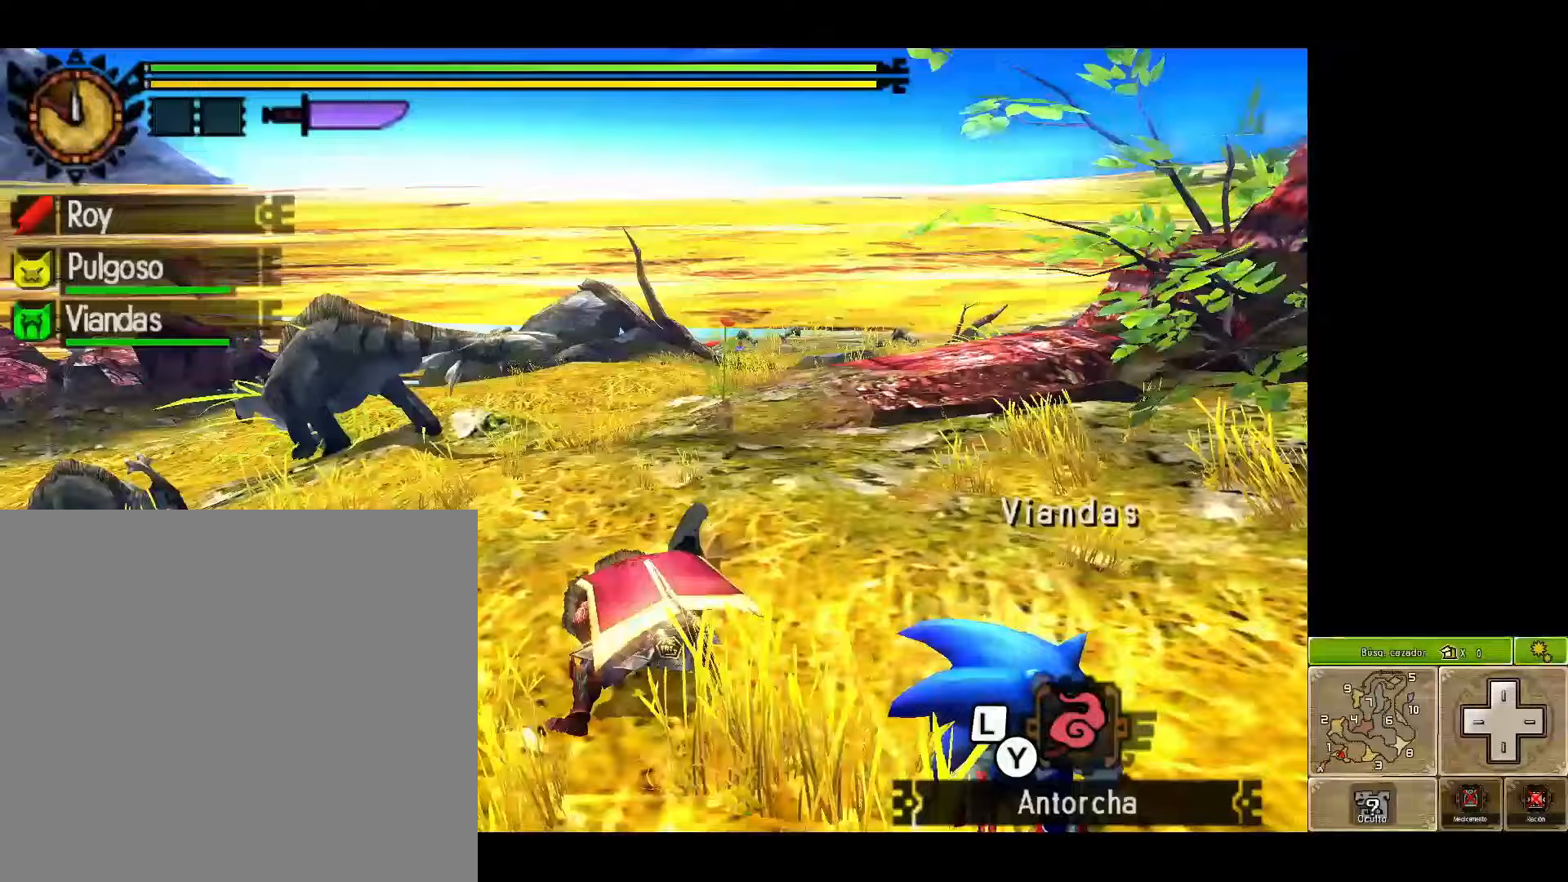
{"buttons": [], "left_stick": "right", "right_stick": "center", "events": [[133, "Y", "down"], [183, "left_stick", "right"], [250, "Y", "up"]]}
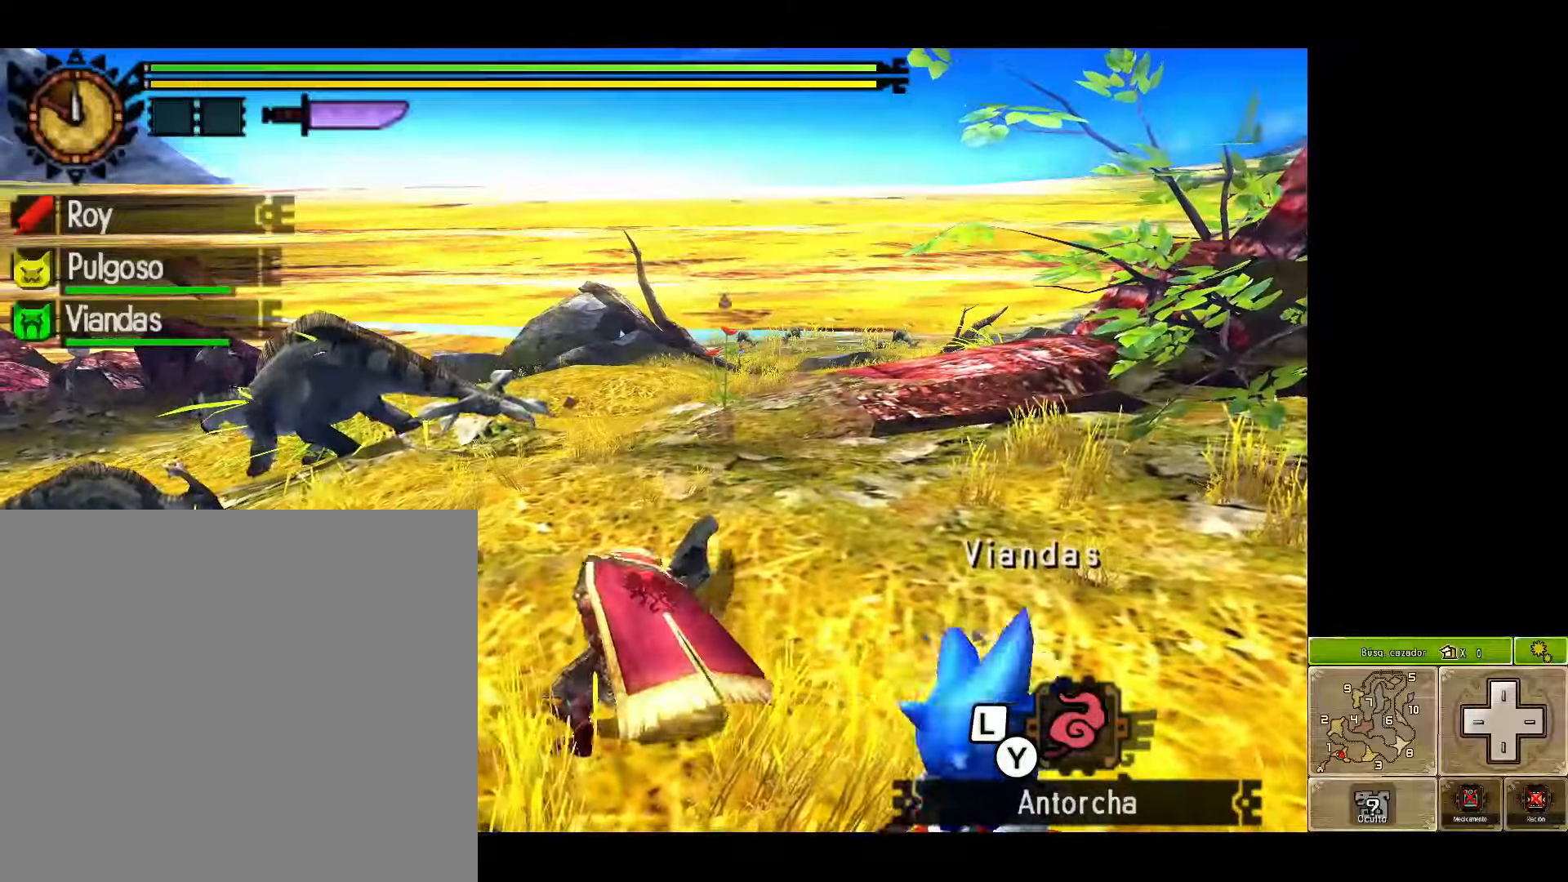
{"buttons": [], "left_stick": "right", "right_stick": "center", "events": [[100, "Y", "down"], [183, "Y", "up"]]}
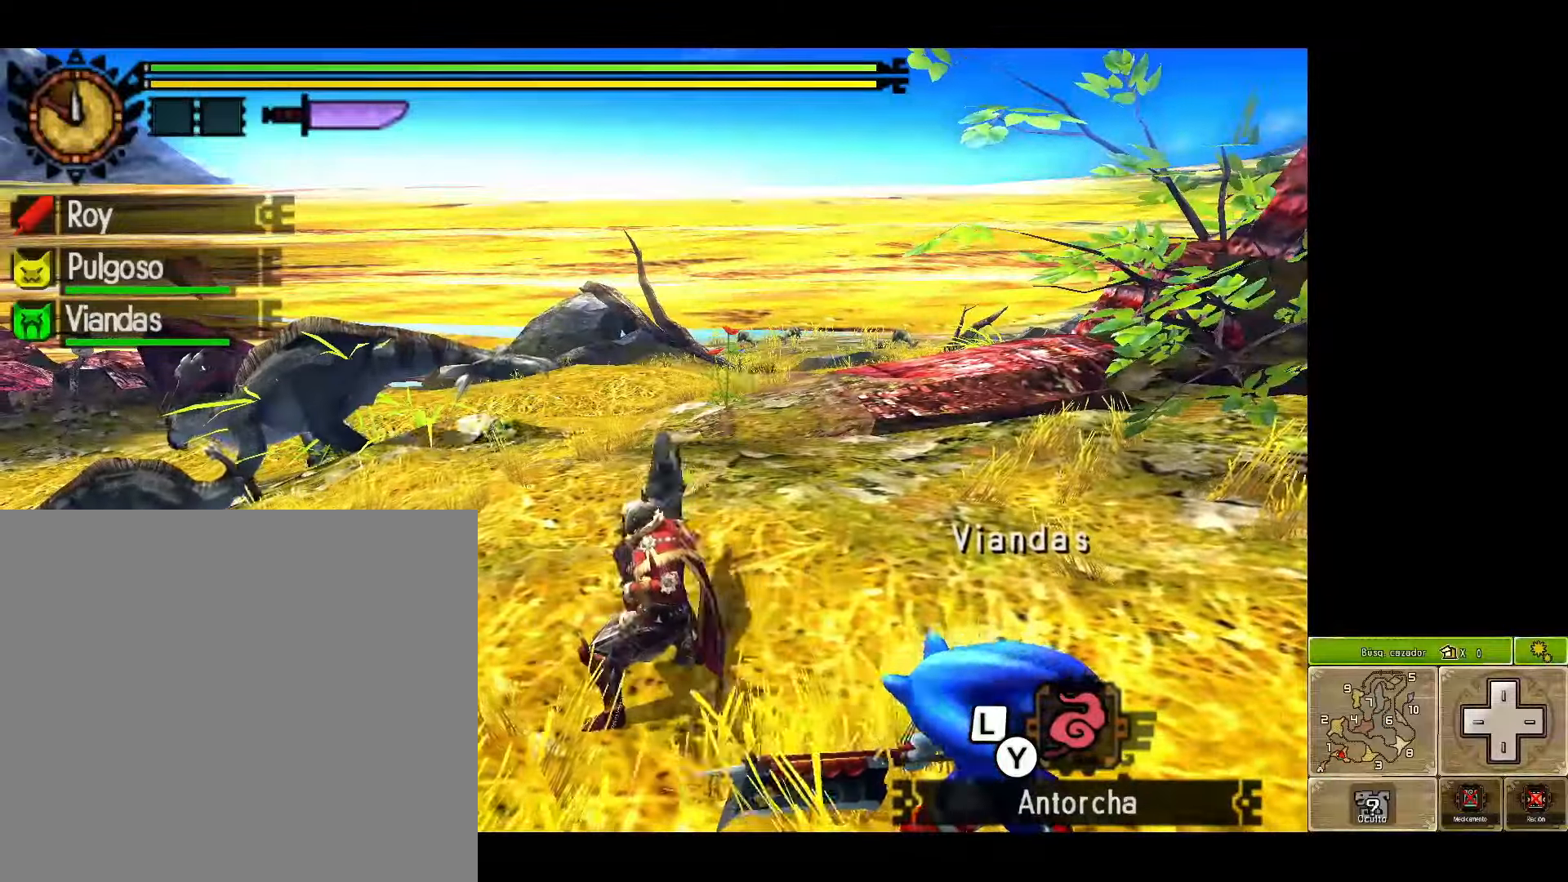
{"buttons": ["Y"], "left_stick": "right", "right_stick": "center", "events": [[367, "Y", "down"]]}
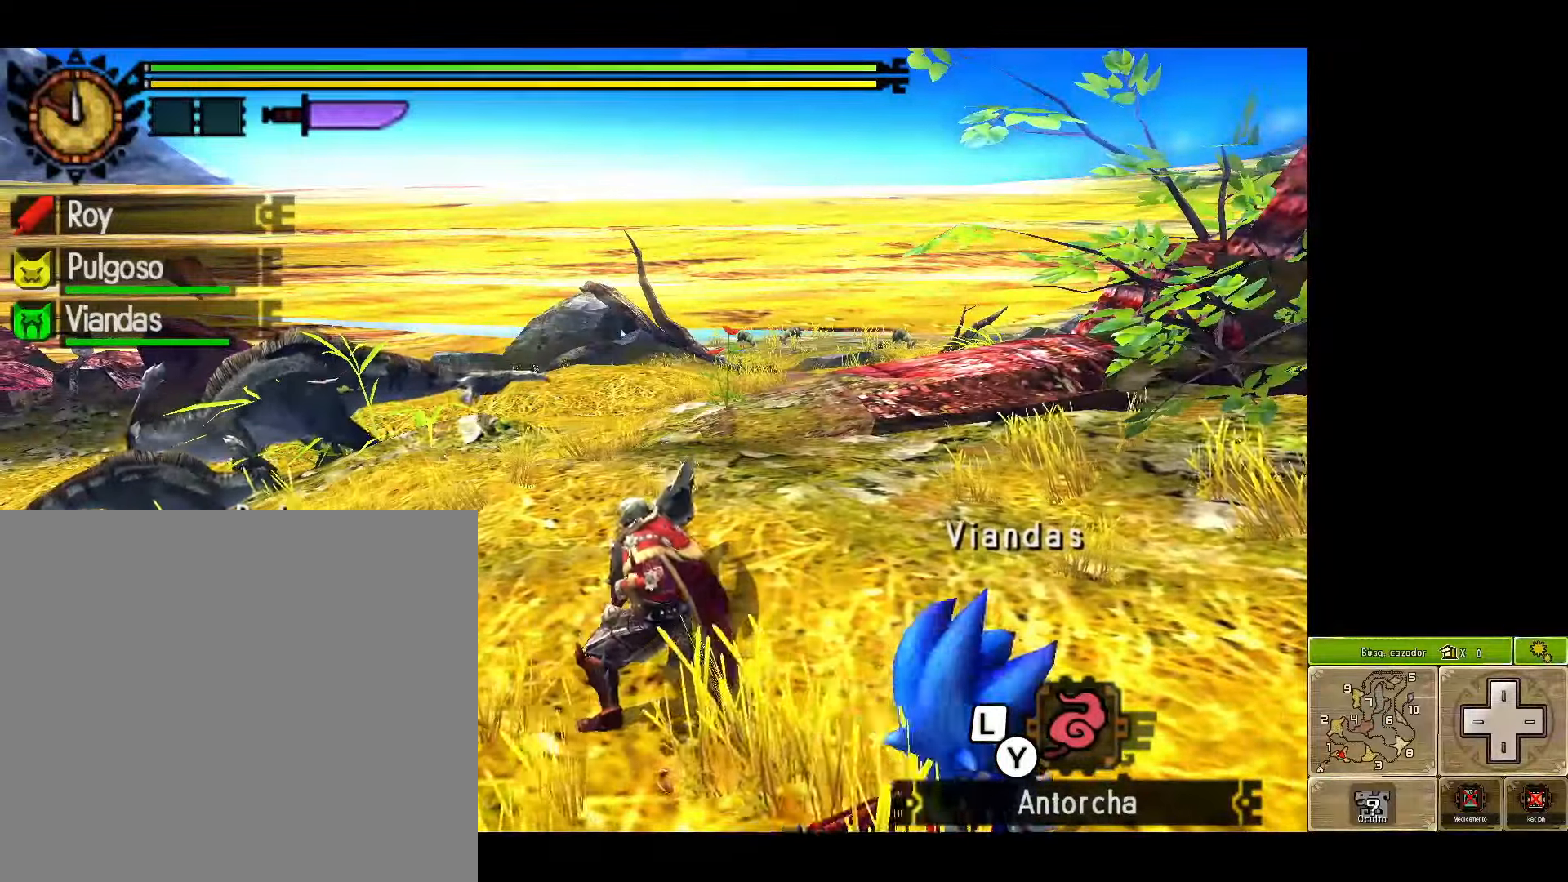
{"buttons": ["Y"], "left_stick": "right", "right_stick": "center", "events": []}
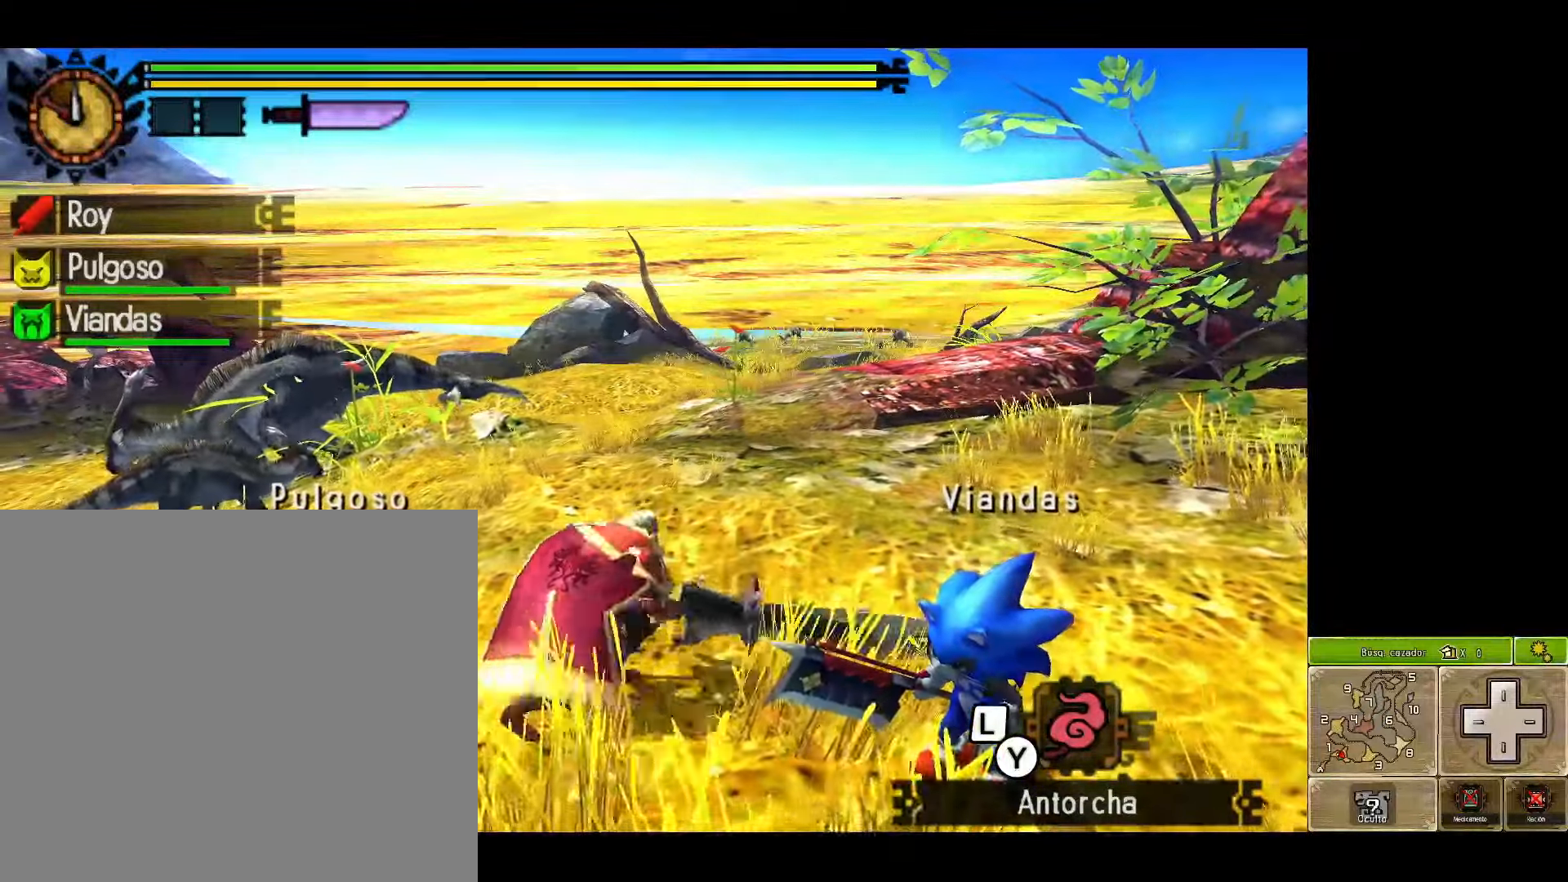
{"buttons": ["Y"], "left_stick": "center", "right_stick": "center", "events": [[67, "left_stick", "center"]]}
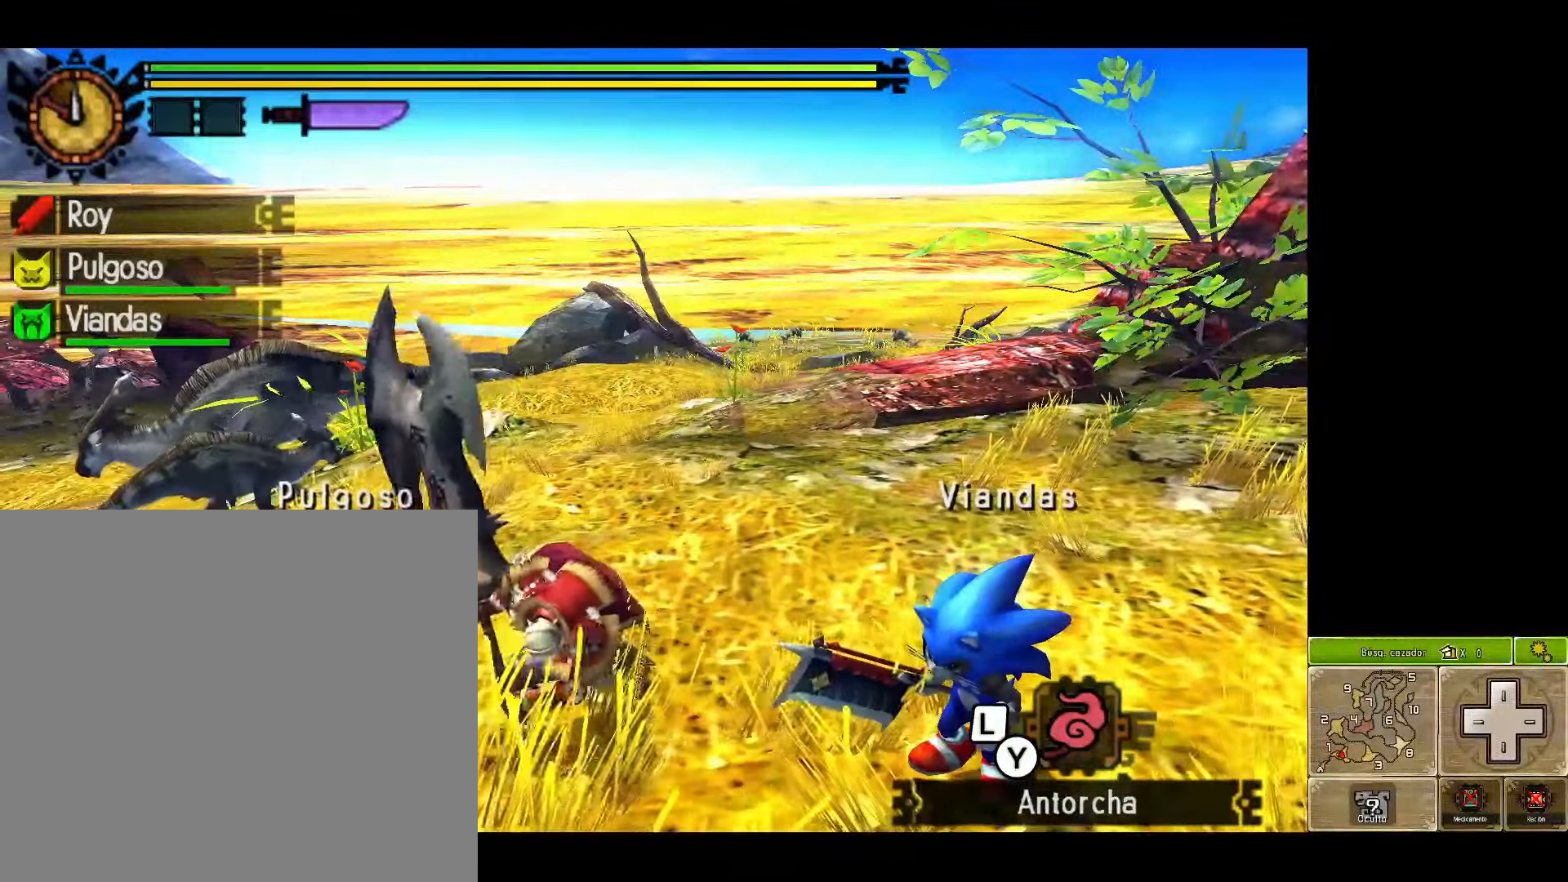
{"buttons": ["Y"], "left_stick": "left", "right_stick": "center", "events": [[233, "left_stick", "up-left"], [383, "left_stick", "left"]]}
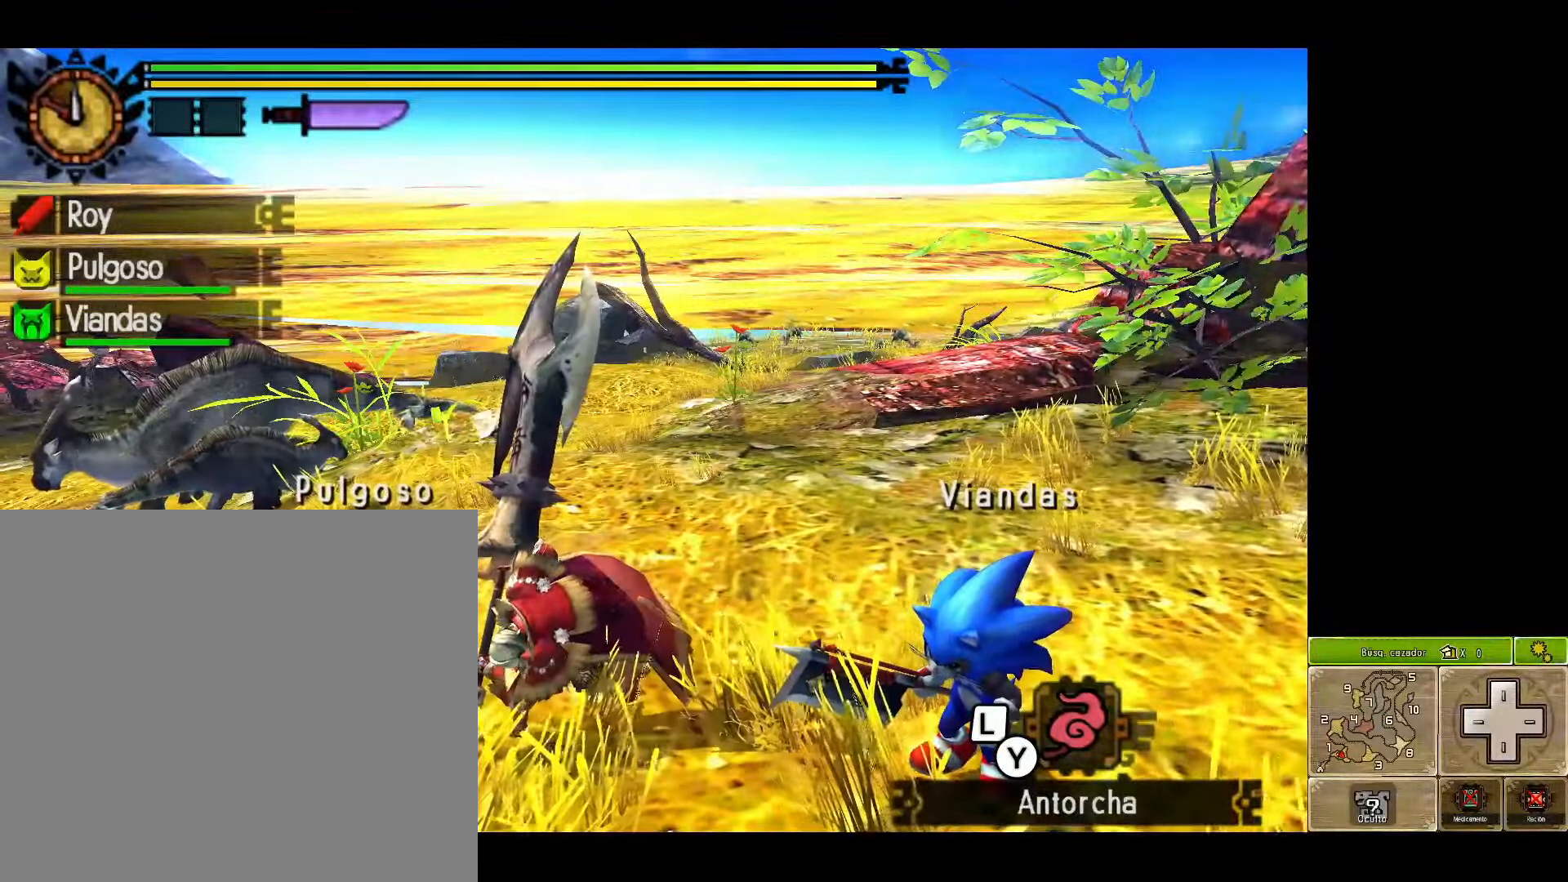
{"buttons": ["Y"], "left_stick": "left", "right_stick": "center", "events": []}
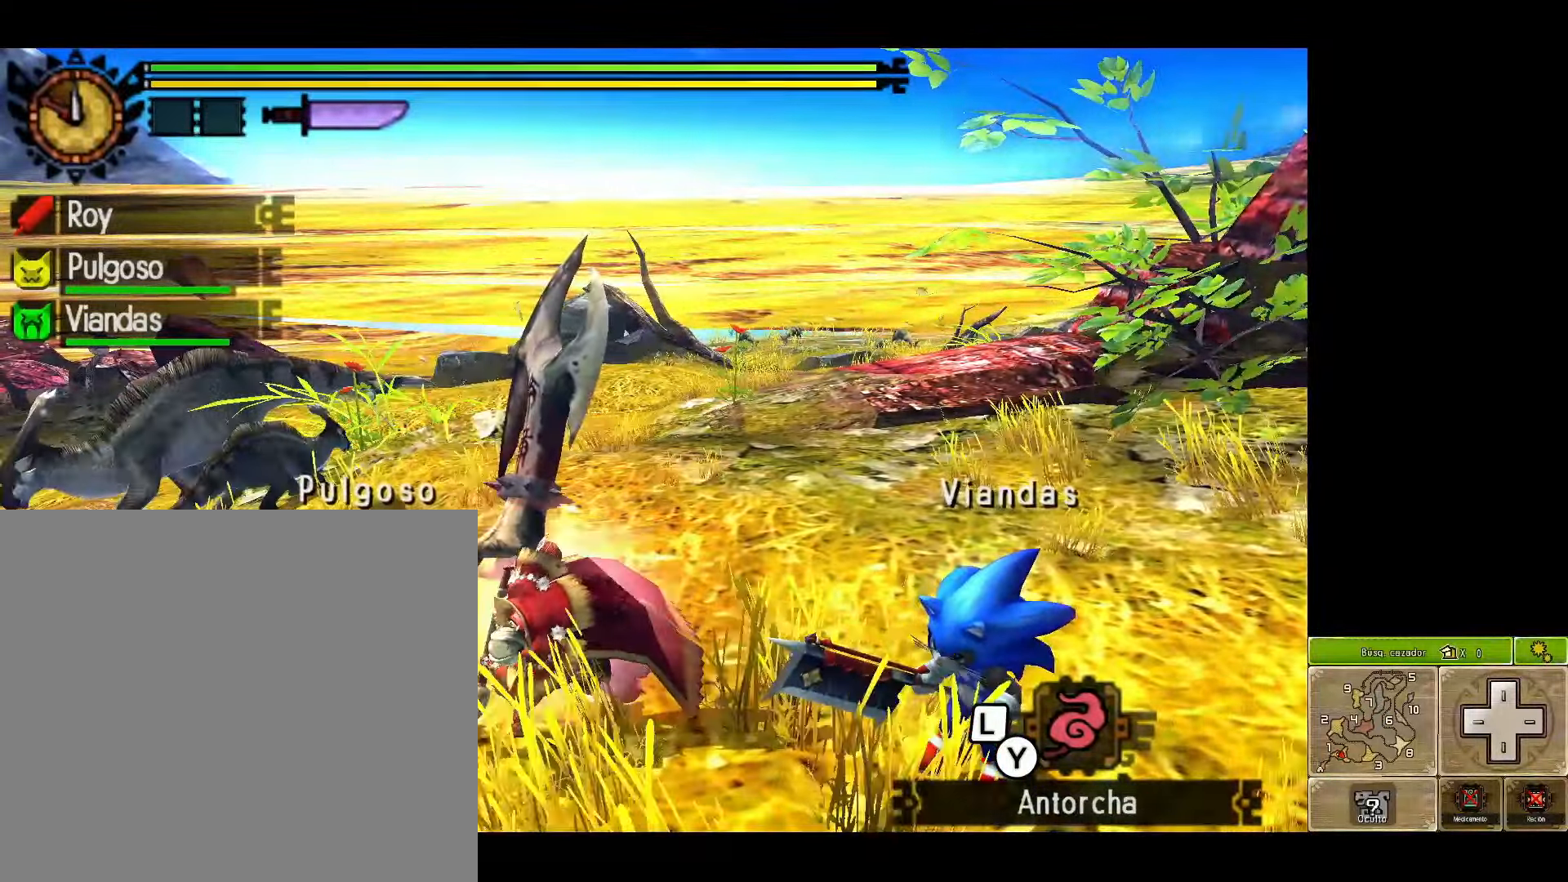
{"buttons": ["Y"], "left_stick": "left", "right_stick": "center", "events": []}
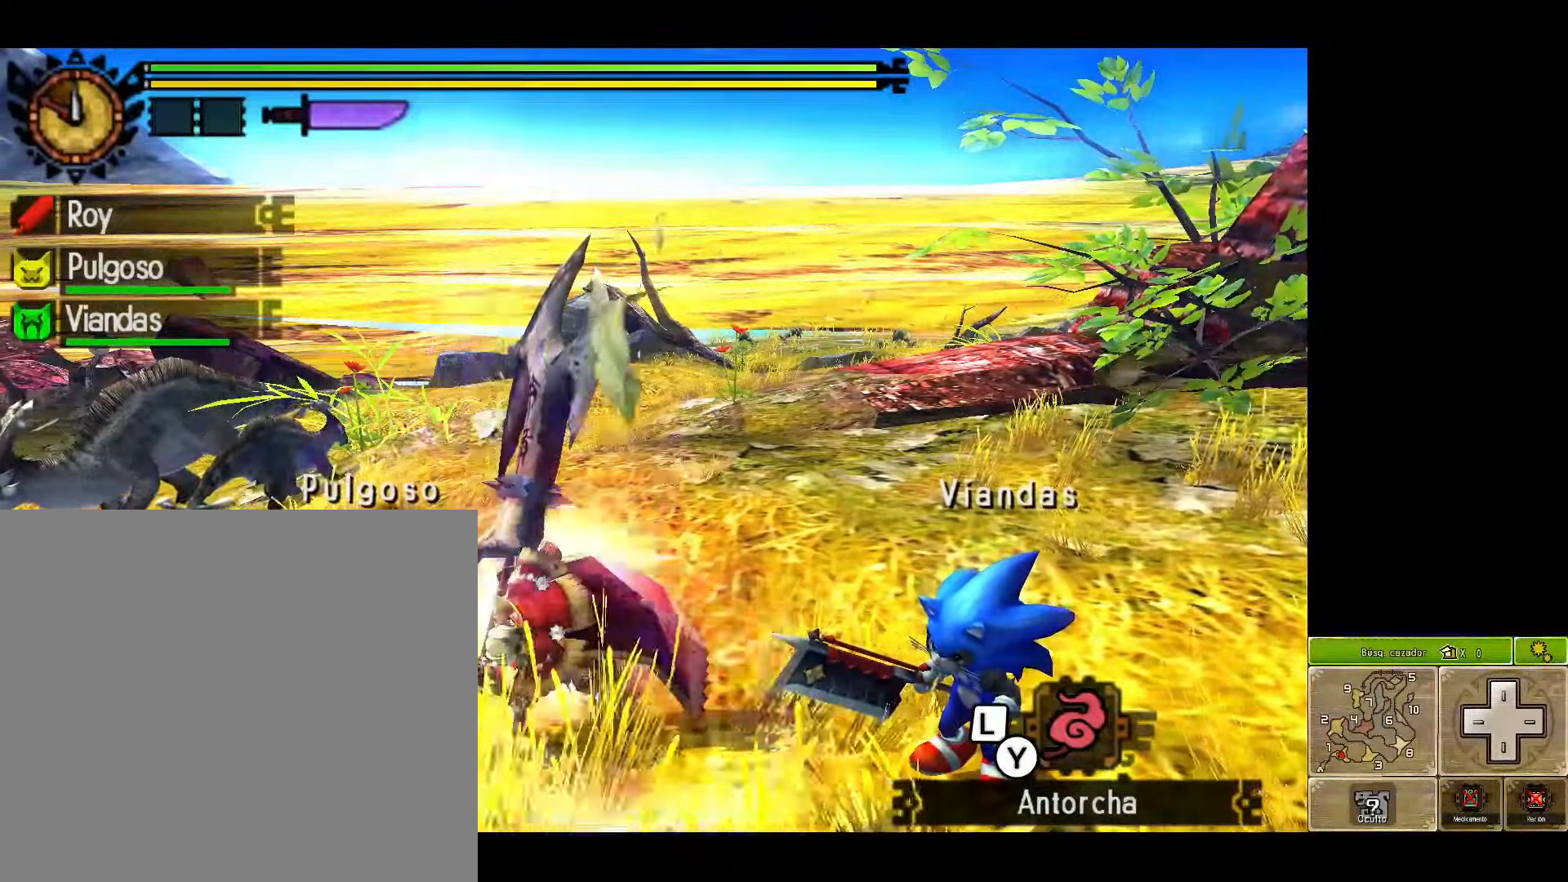
{"buttons": [], "left_stick": "left", "right_stick": "center", "events": [[50, "Y", "up"], [150, "Y", "down"], [283, "Y", "up"], [350, "Y", "down"], [500, "Y", "up"]]}
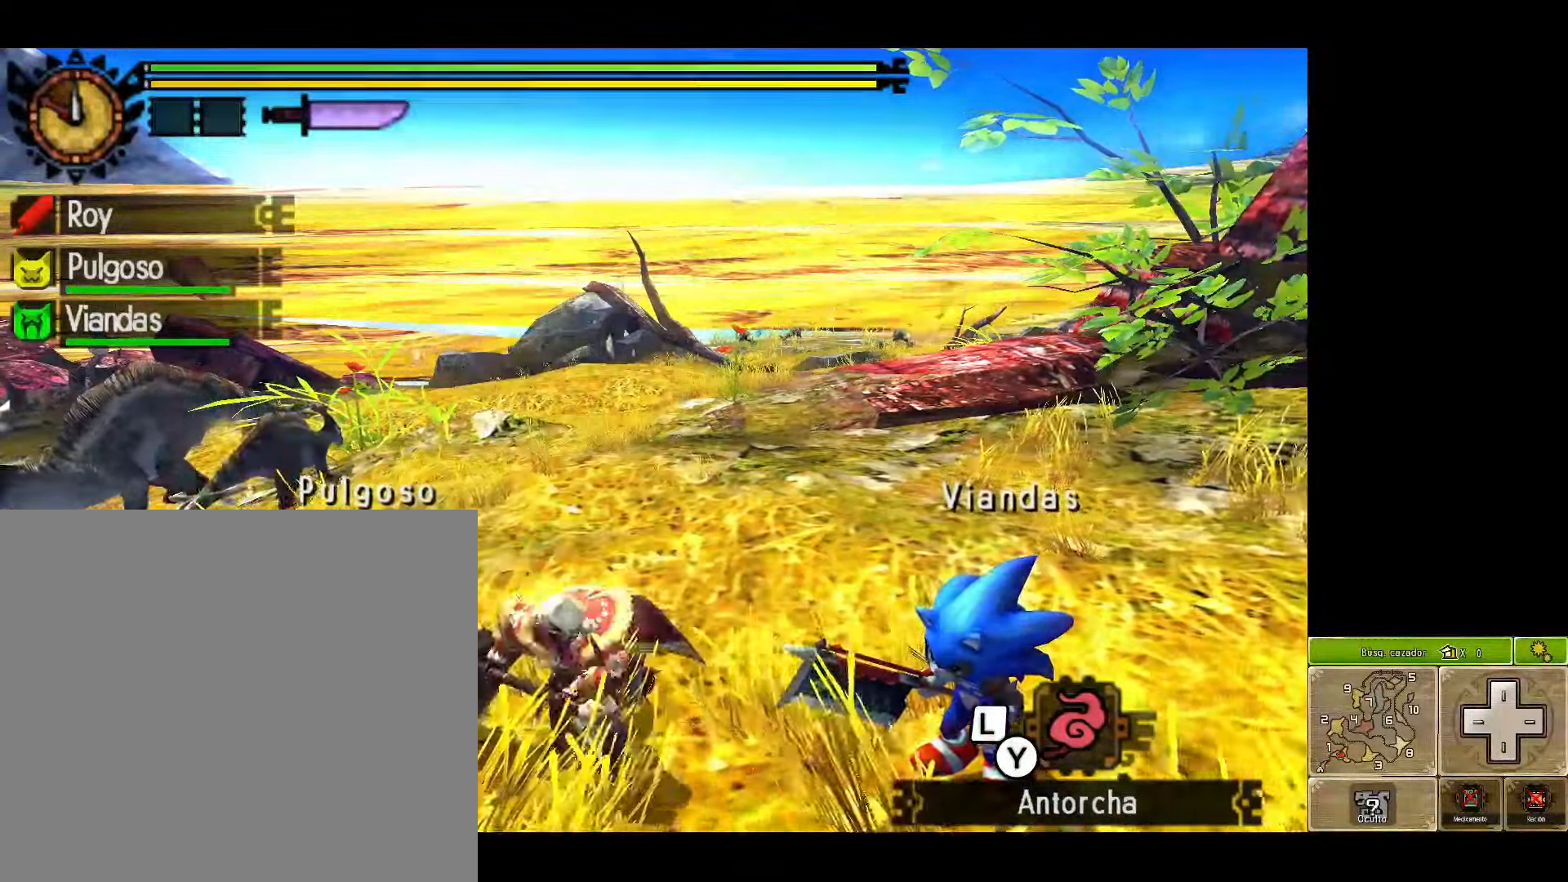
{"buttons": [], "left_stick": "left", "right_stick": "center", "events": [[67, "Y", "down"], [433, "Y", "up"]]}
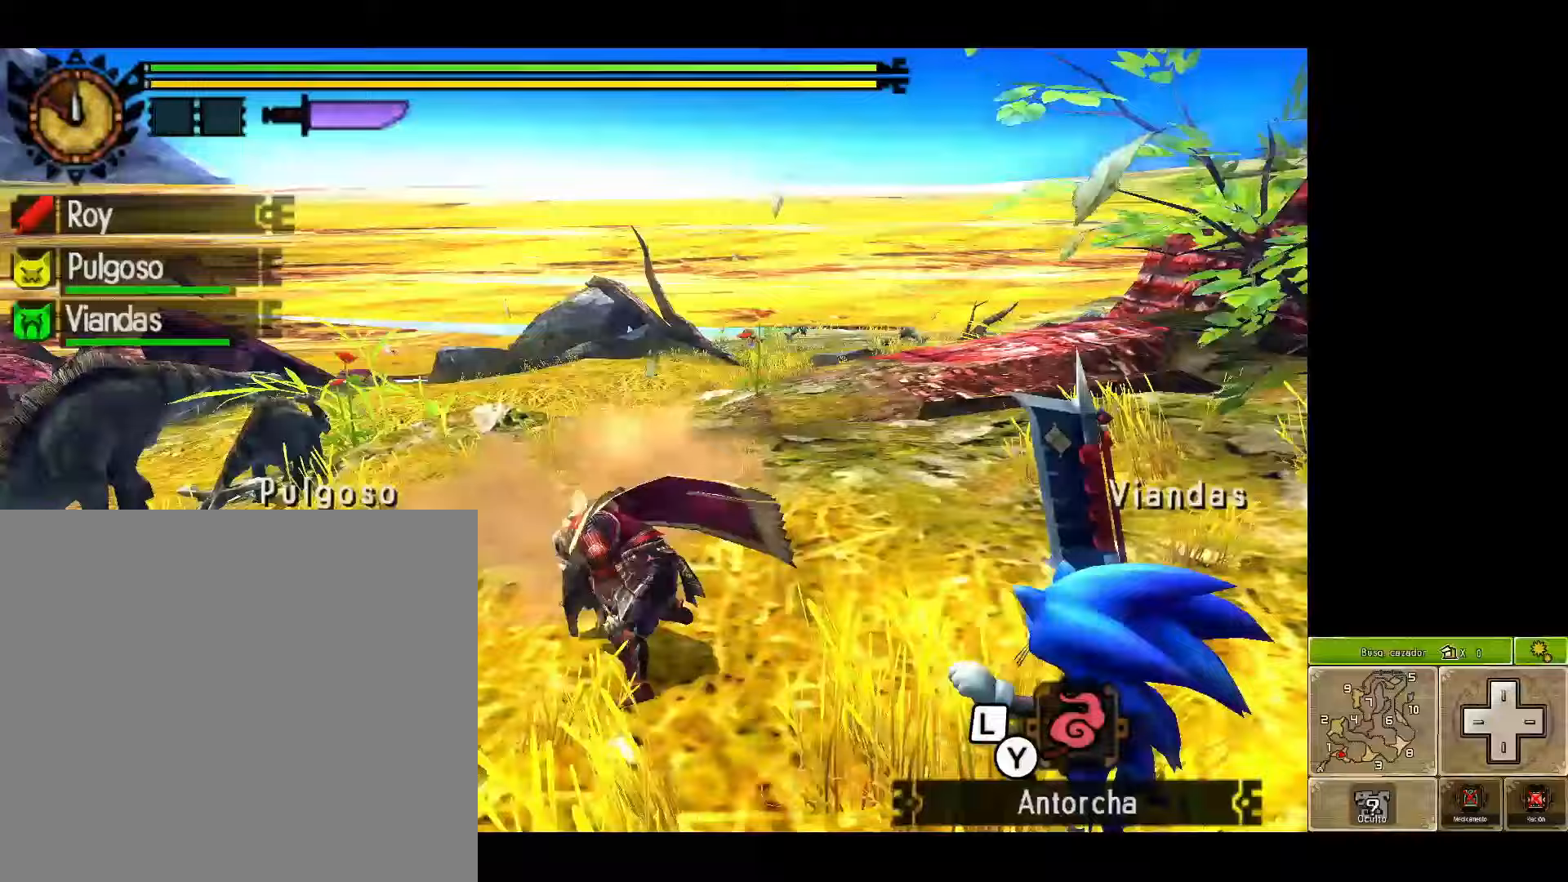
{"buttons": ["B"], "left_stick": "left", "right_stick": "center", "events": [[333, "B", "down"], [417, "B", "up"], [500, "B", "down"]]}
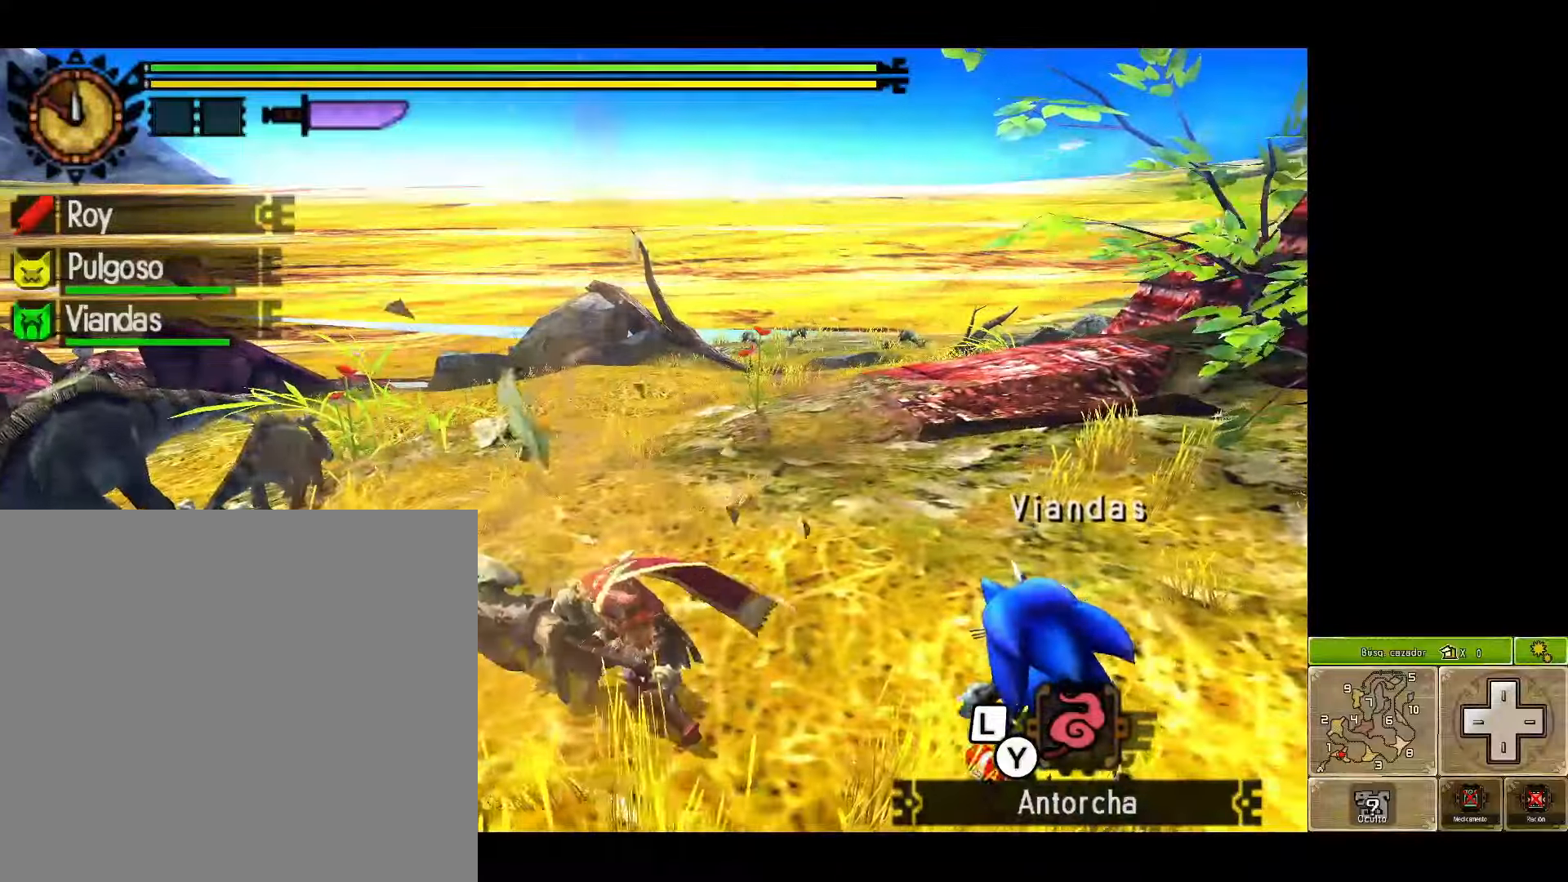
{"buttons": [], "left_stick": "left", "right_stick": "center", "events": [[133, "B", "up"], [183, "B", "down"], [500, "B", "up"]]}
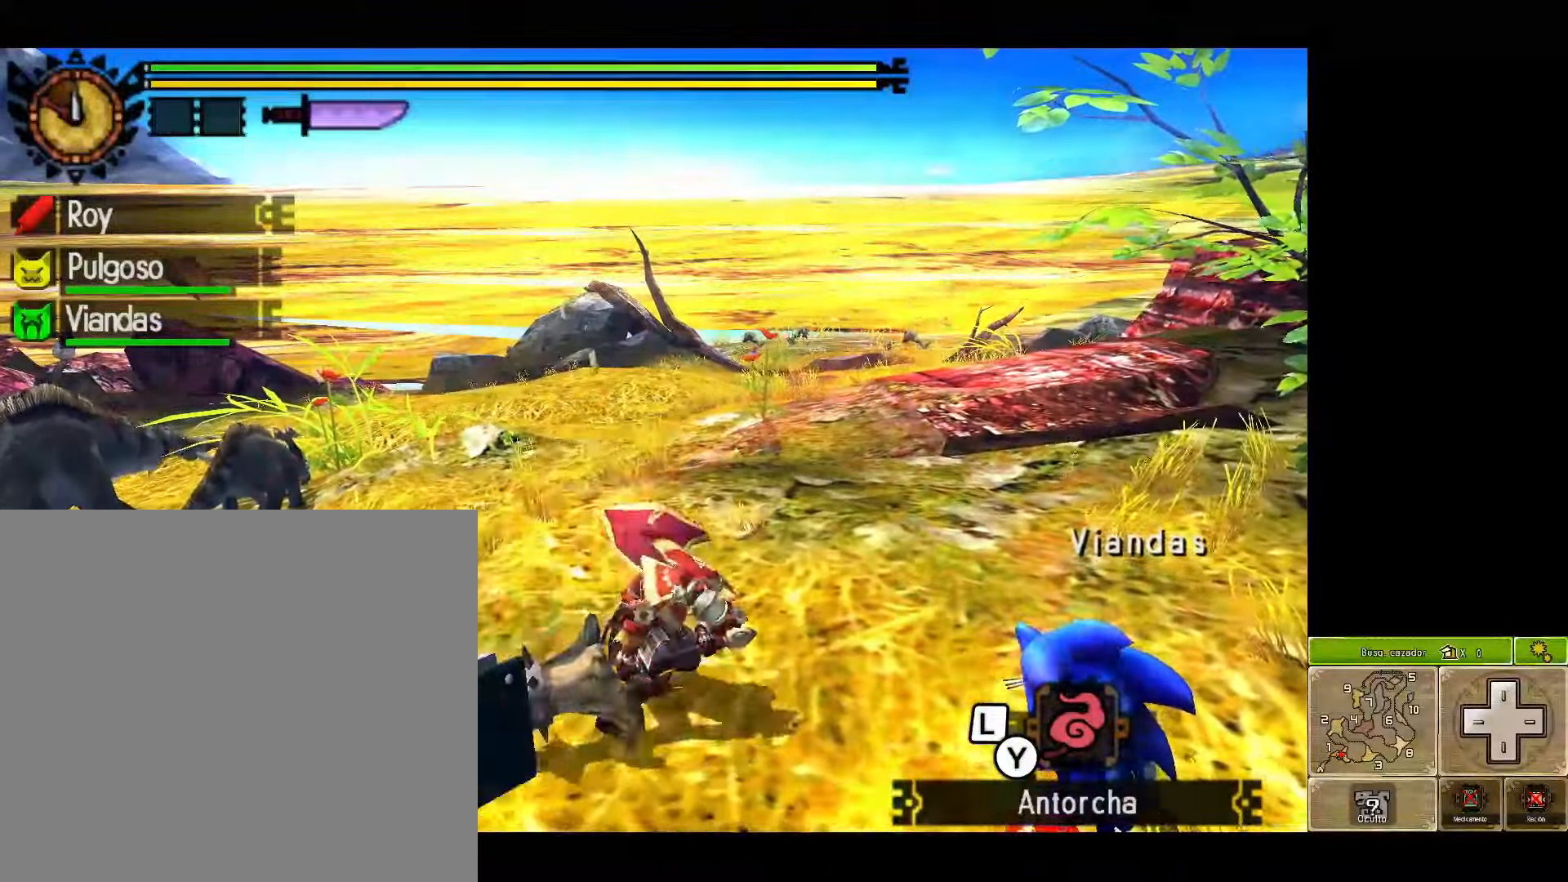
{"buttons": [], "left_stick": "center", "right_stick": "center", "events": [[467, "left_stick", "center"]]}
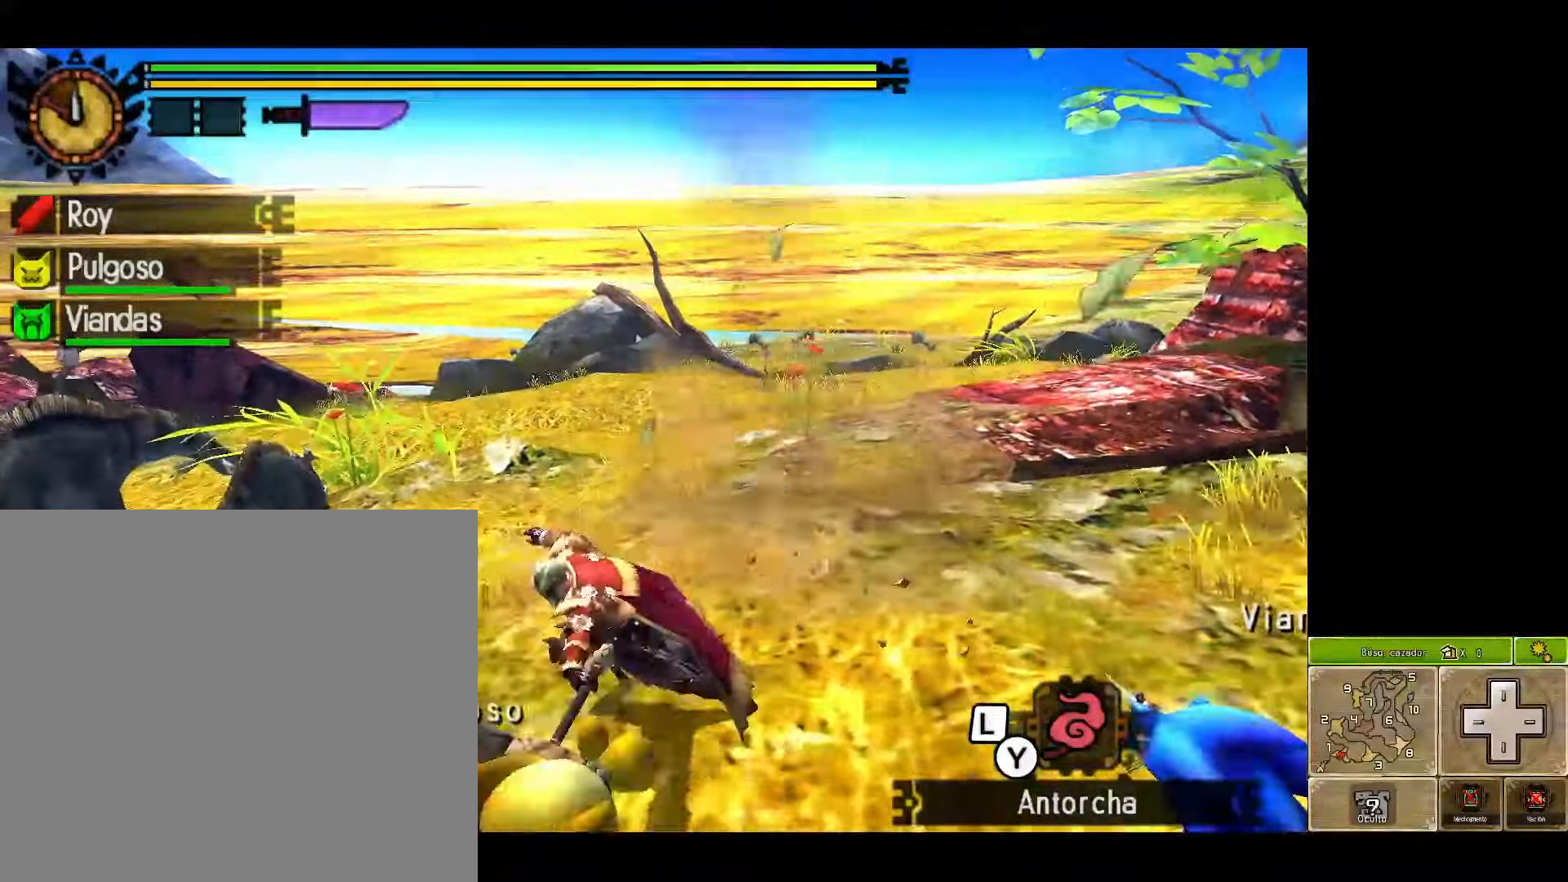
{"buttons": ["A"], "left_stick": "down-left", "right_stick": "center", "events": [[100, "left_stick", "down-left"], [250, "A", "down"], [367, "A", "up"], [417, "A", "down"]]}
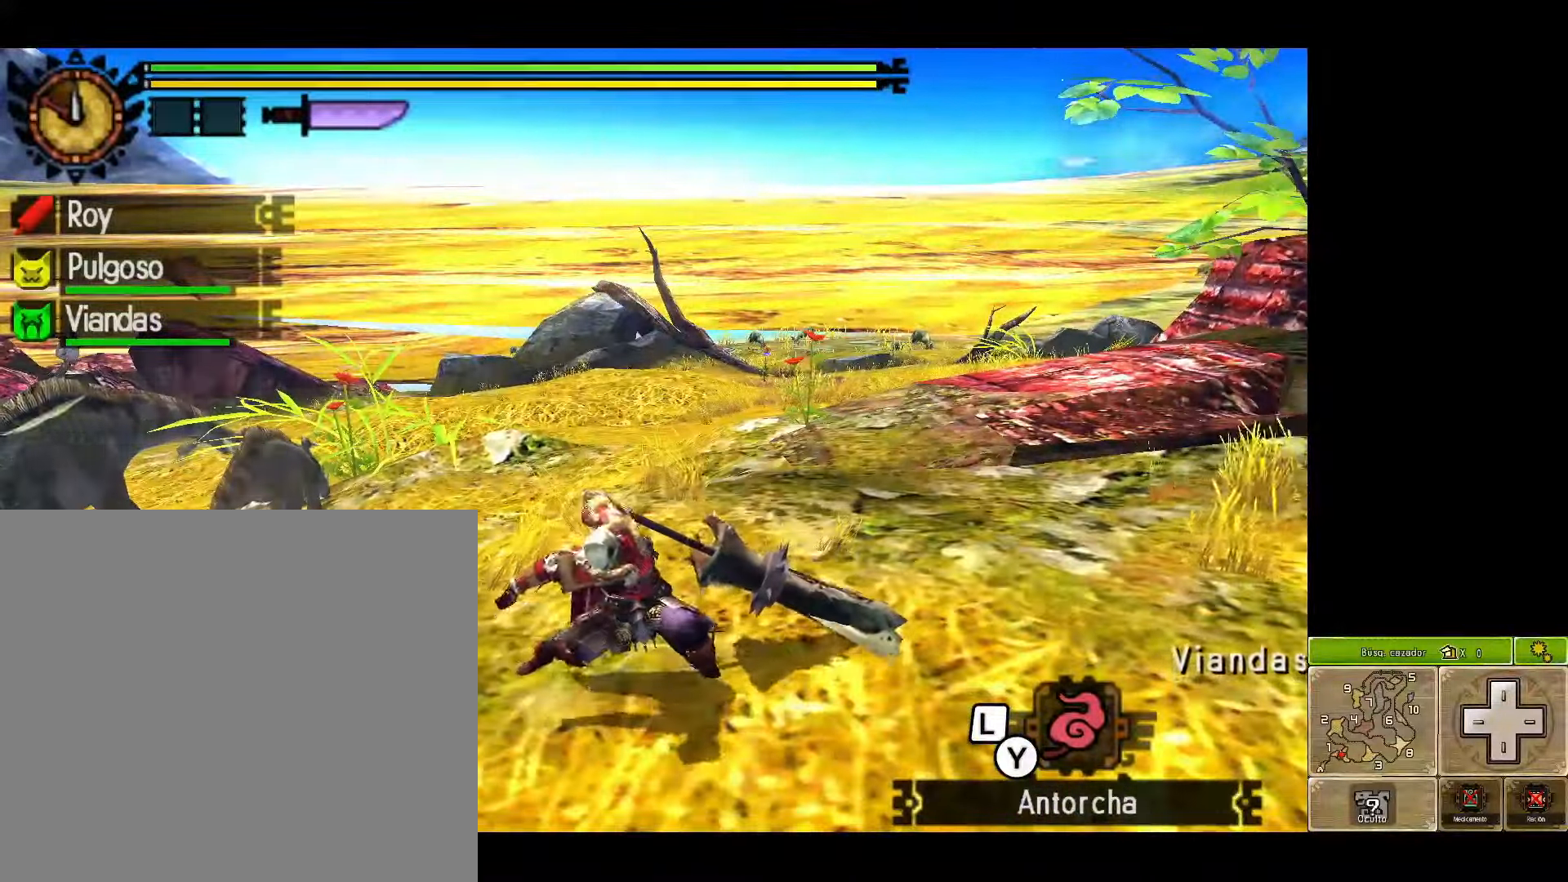
{"buttons": [], "left_stick": "down-left", "right_stick": "center", "events": [[67, "A", "up"], [117, "A", "down"], [250, "A", "up"], [383, "A", "down"], [467, "A", "up"]]}
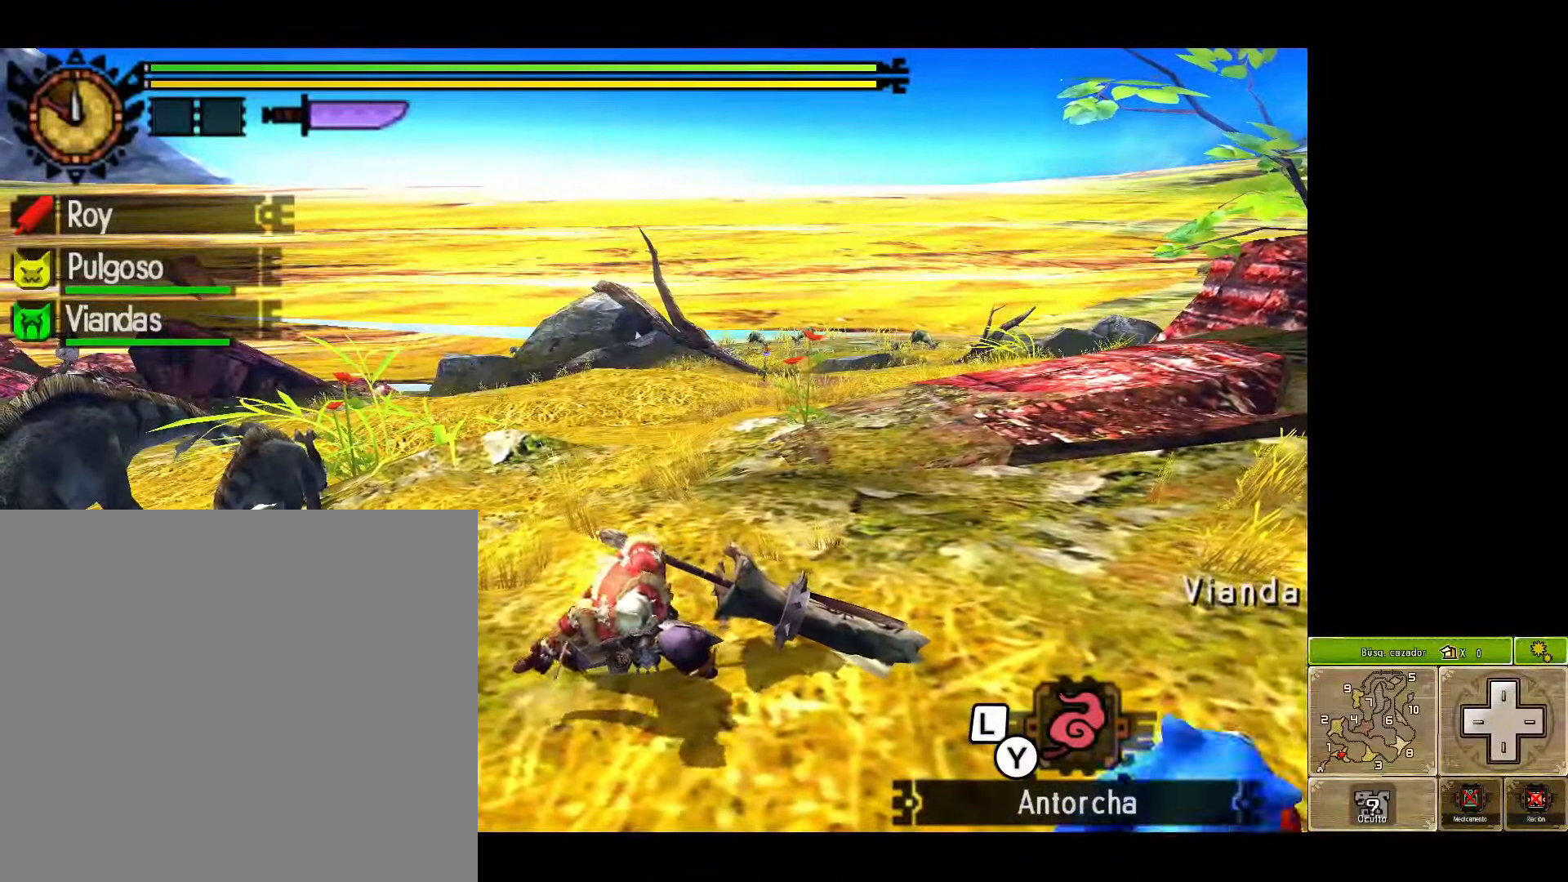
{"buttons": ["A"], "left_stick": "down-left", "right_stick": "center", "events": [[67, "A", "down"], [167, "A", "up"], [233, "A", "down"], [367, "A", "up"], [433, "A", "down"]]}
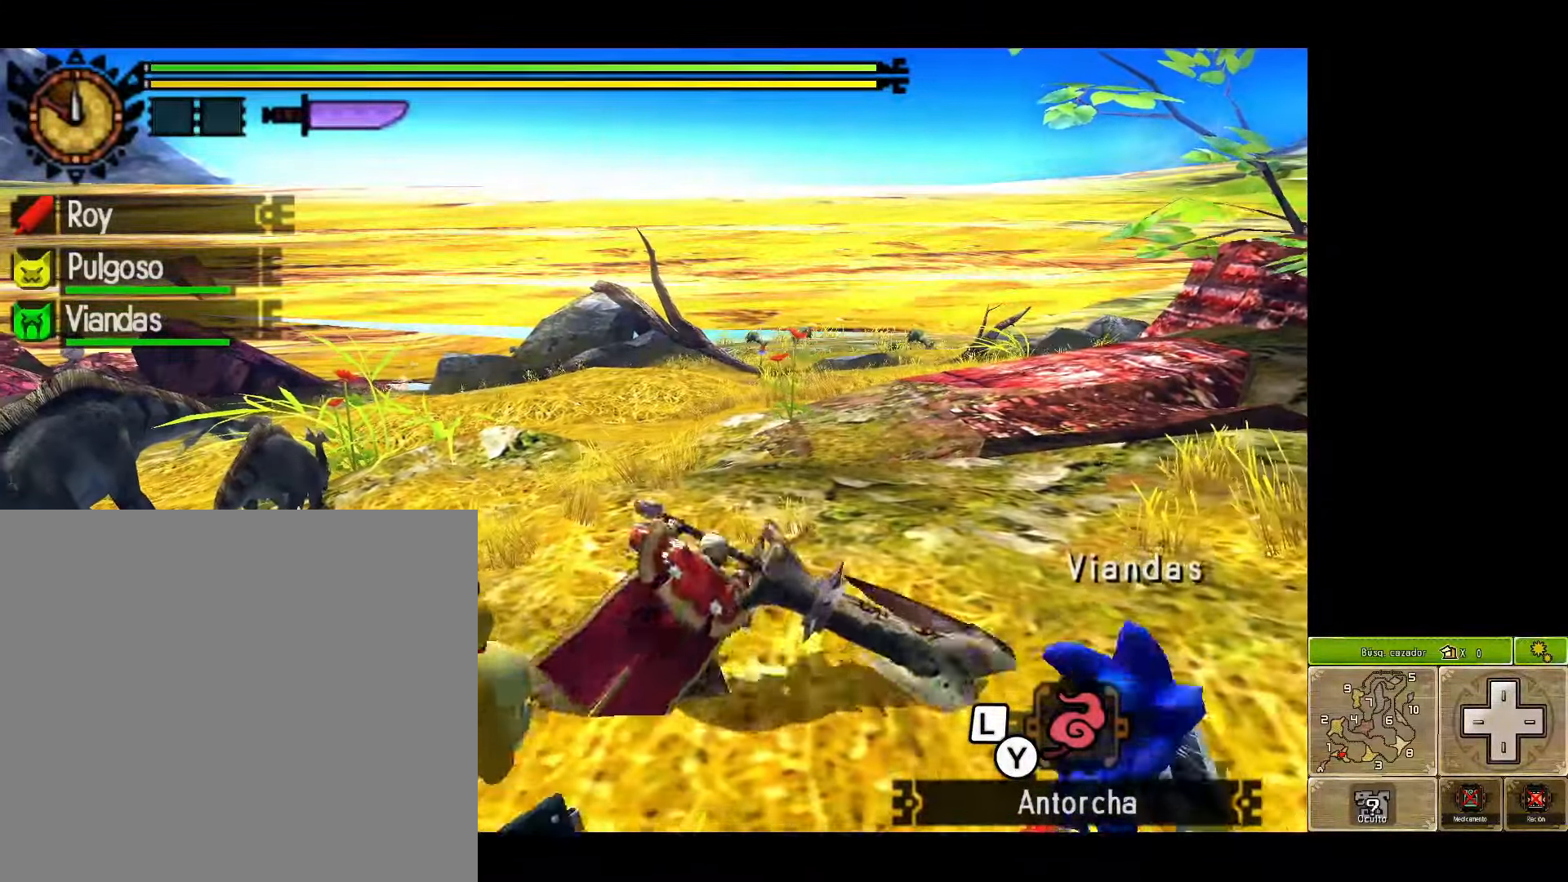
{"buttons": [], "left_stick": "center", "right_stick": "center", "events": [[100, "A", "up"], [167, "left_stick", "center"]]}
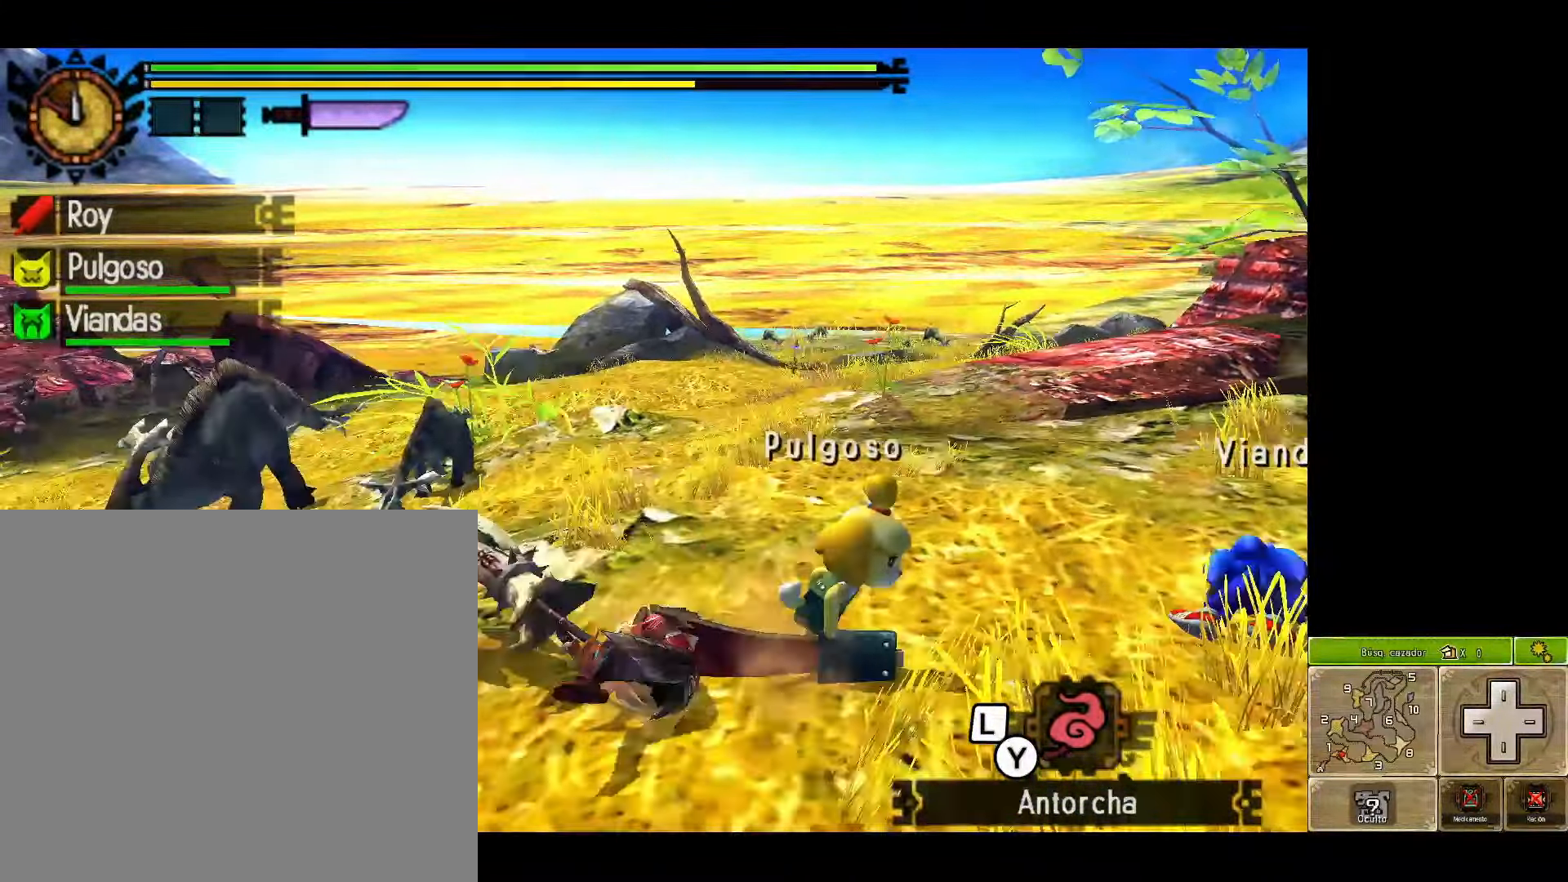
{"buttons": [], "left_stick": "down", "right_stick": "center", "events": [[117, "left_stick", "left"], [317, "left_stick", "down-left"], [450, "left_stick", "down"]]}
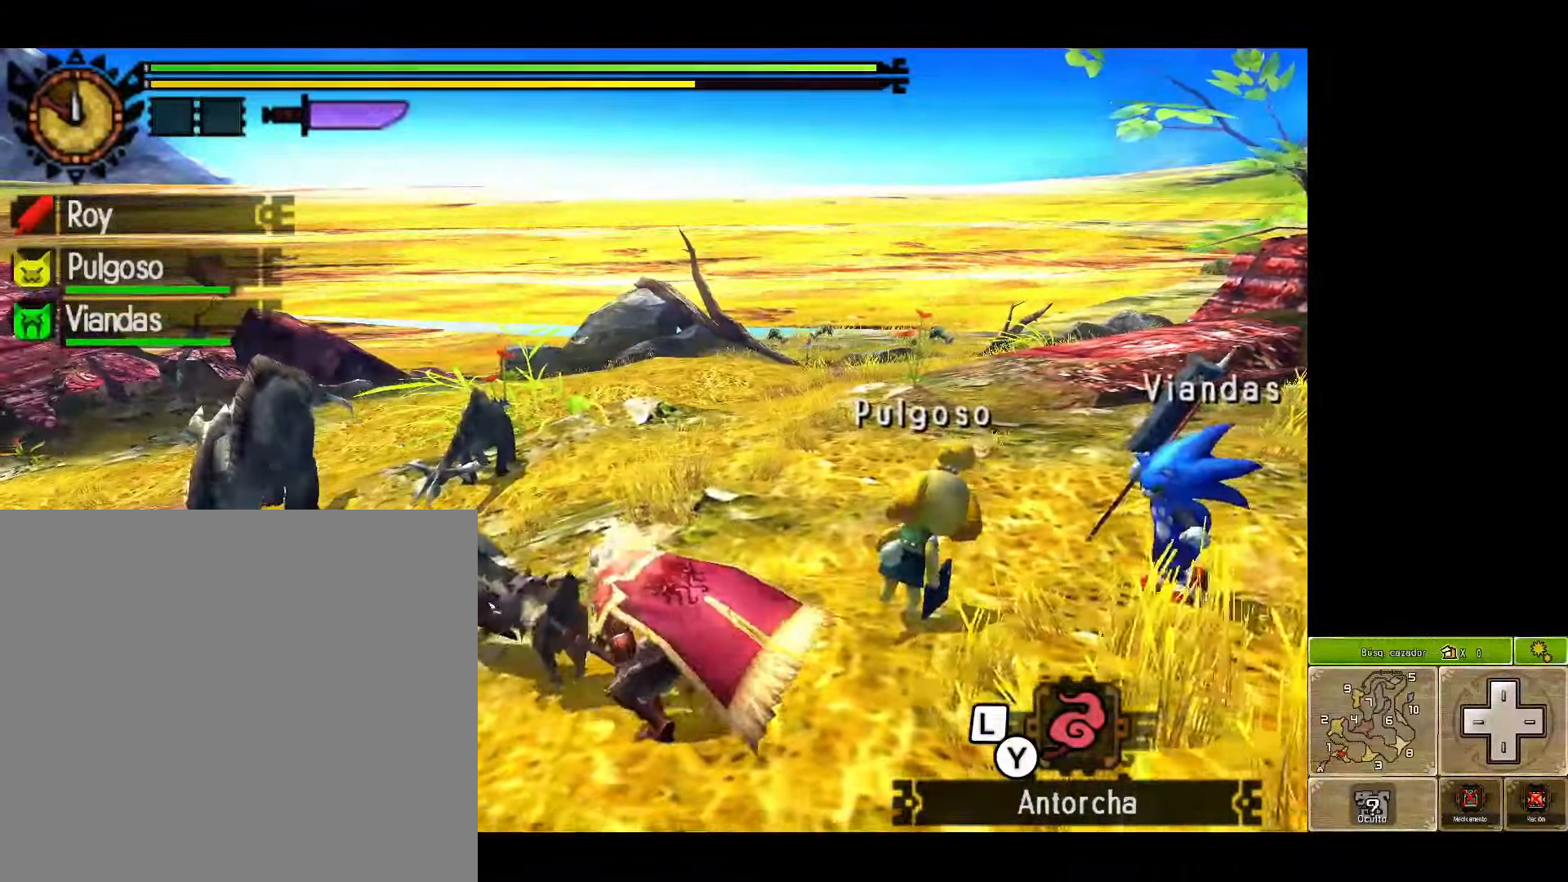
{"buttons": [], "left_stick": "down-right", "right_stick": "center", "events": [[183, "left_stick", "down-right"]]}
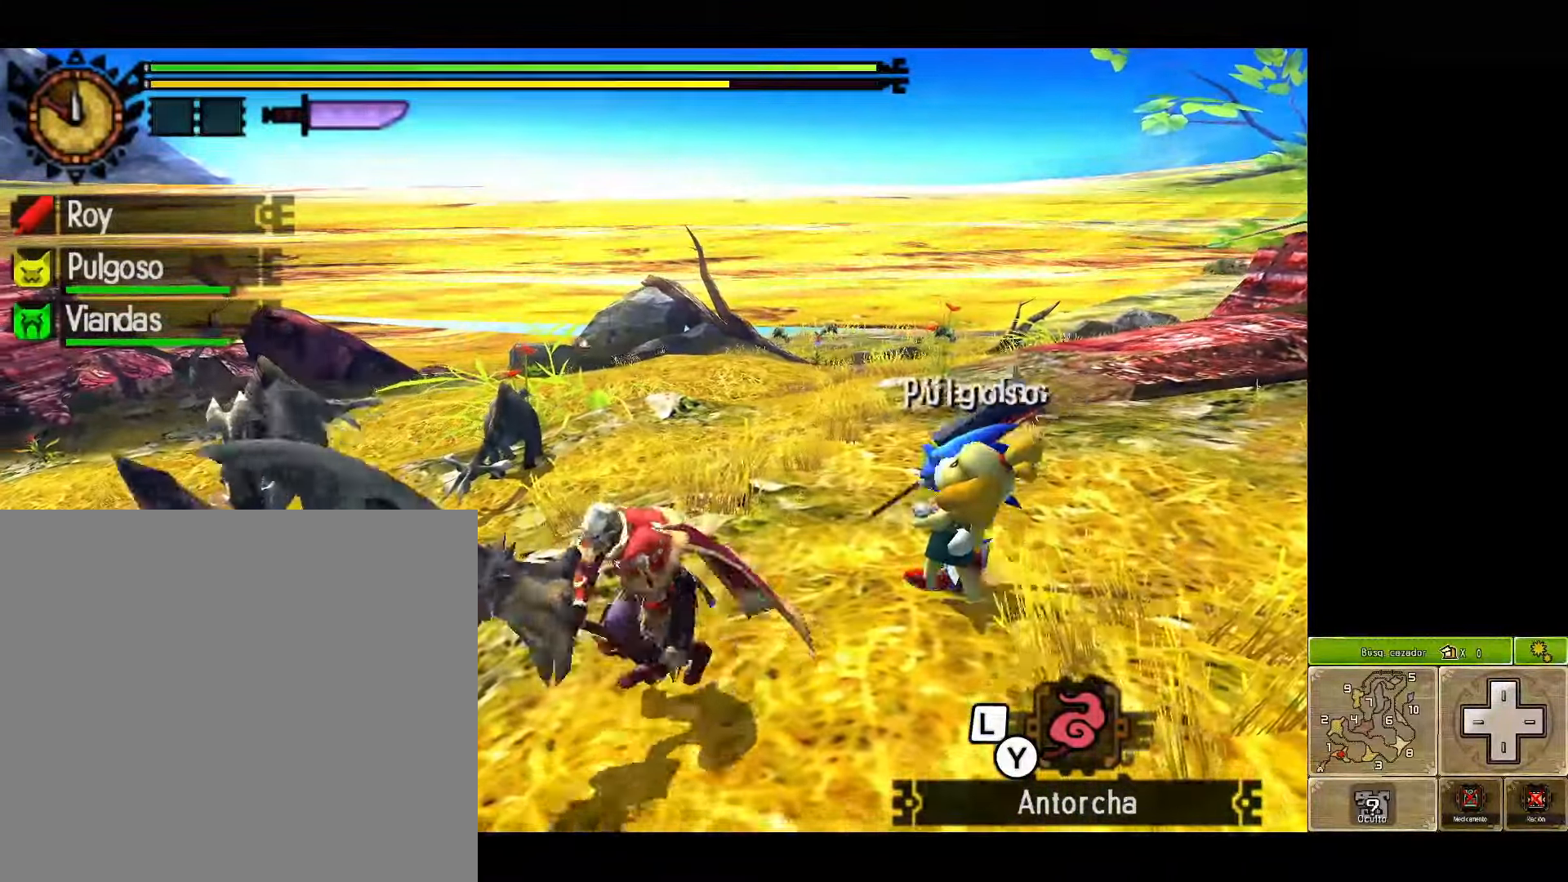
{"buttons": [], "left_stick": "down-right", "right_stick": "center", "events": []}
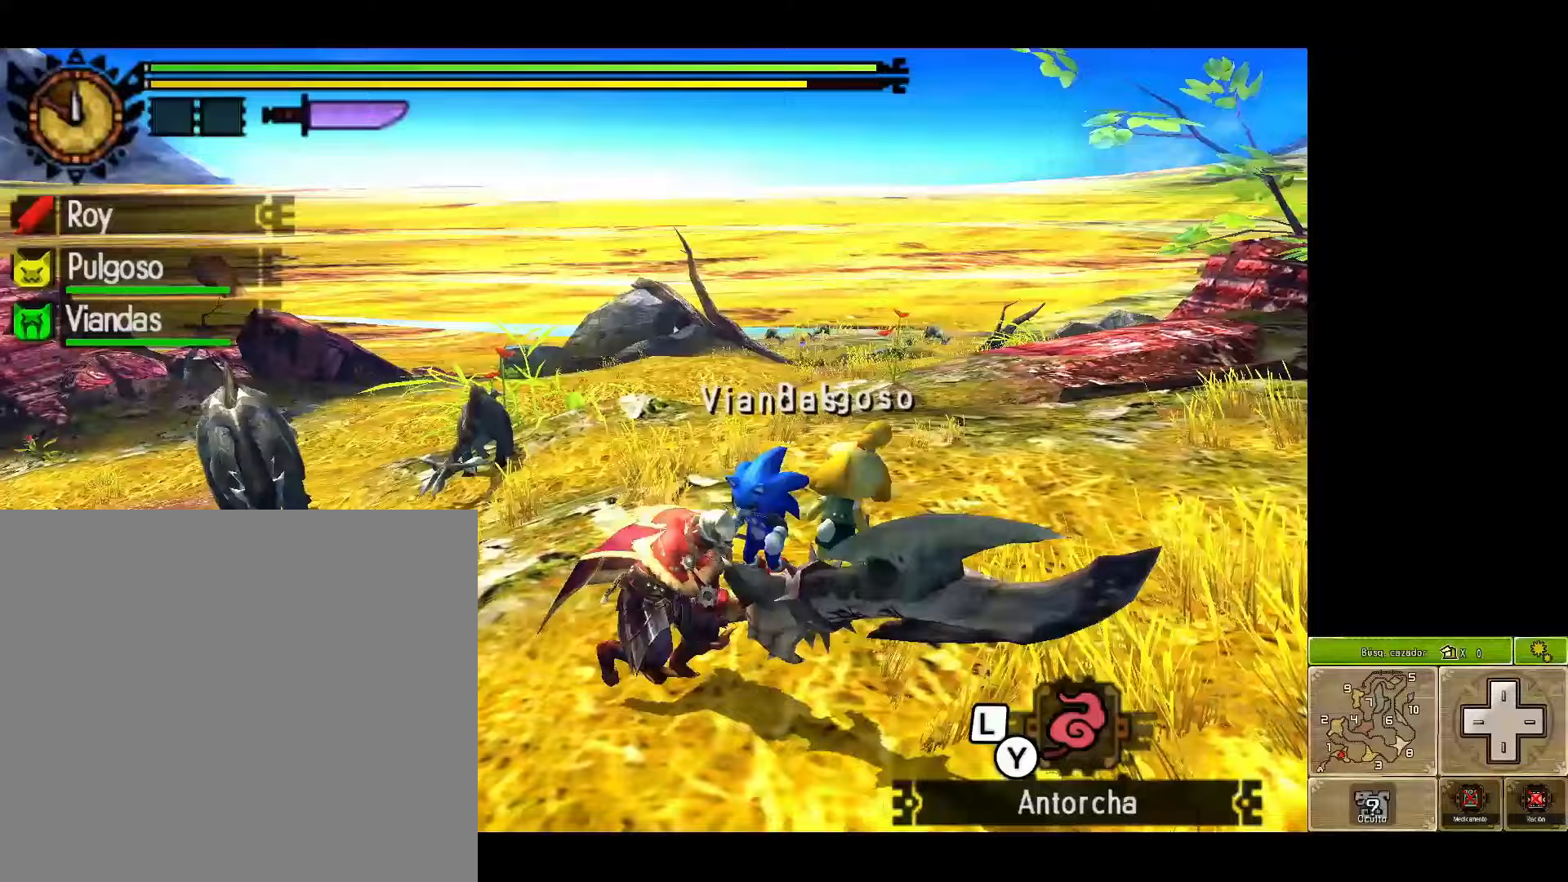
{"buttons": [], "left_stick": "up-left", "right_stick": "center", "events": [[17, "left_stick", "down"], [117, "left_stick", "down-left"], [400, "left_stick", "up-left"]]}